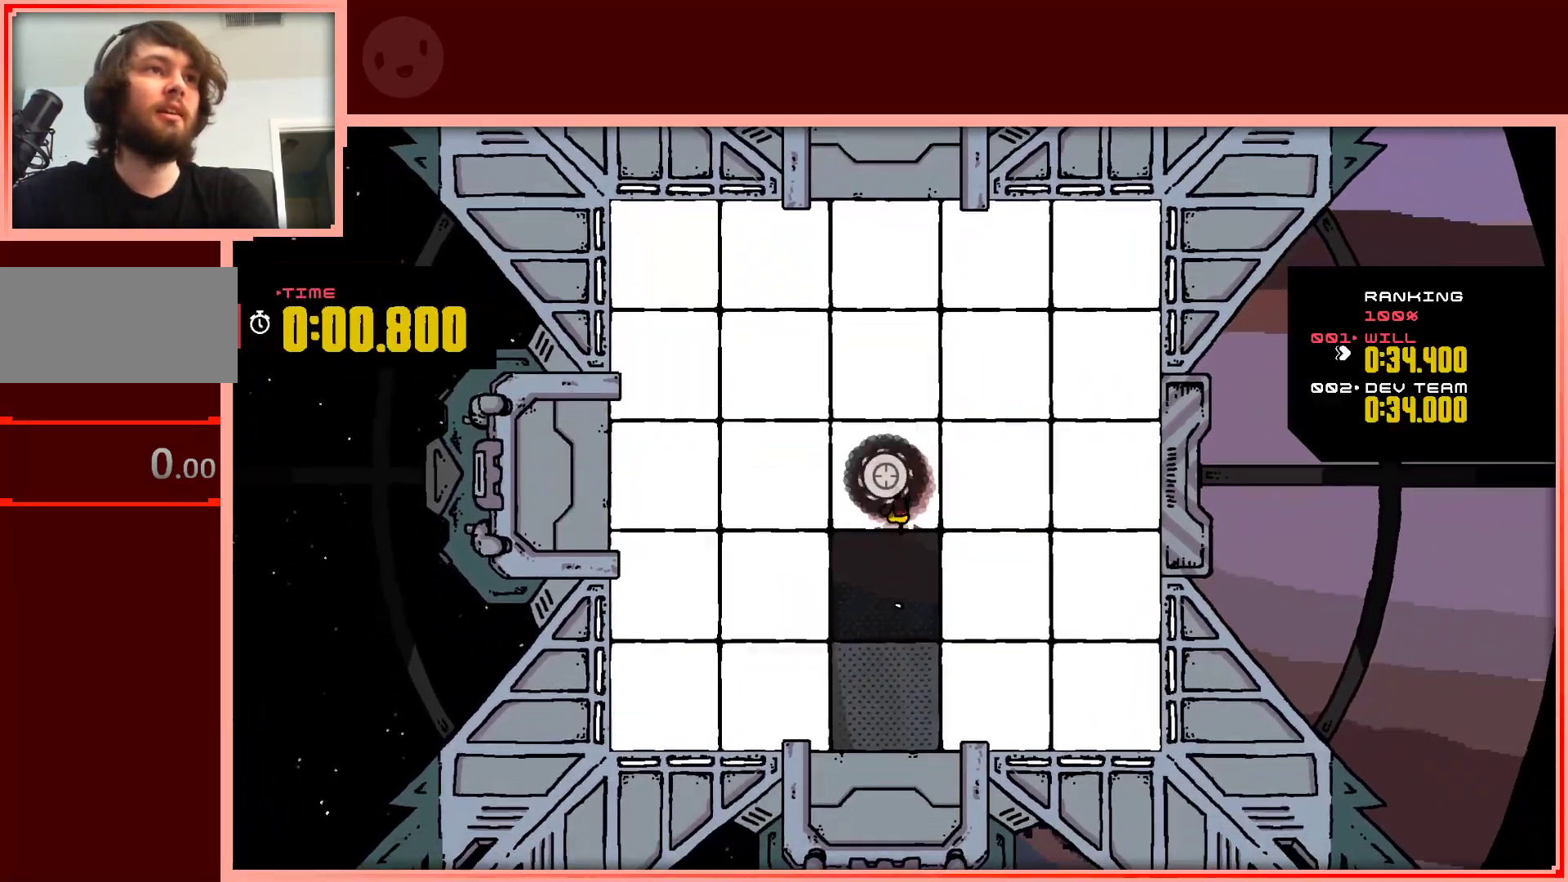
Gameplay with keyboard; each line is a JSON object with the keys held at the frame after it. "events" lists presses ("down") and releases ("up") of "down", "left", "right", "shift", "up" and "z" between this image and that frame as [ms after this image, input, new state], when the widget could be followed in between. No other keys are recorded. Mouse input is not recorded.
{"keys": ["up"], "events": []}
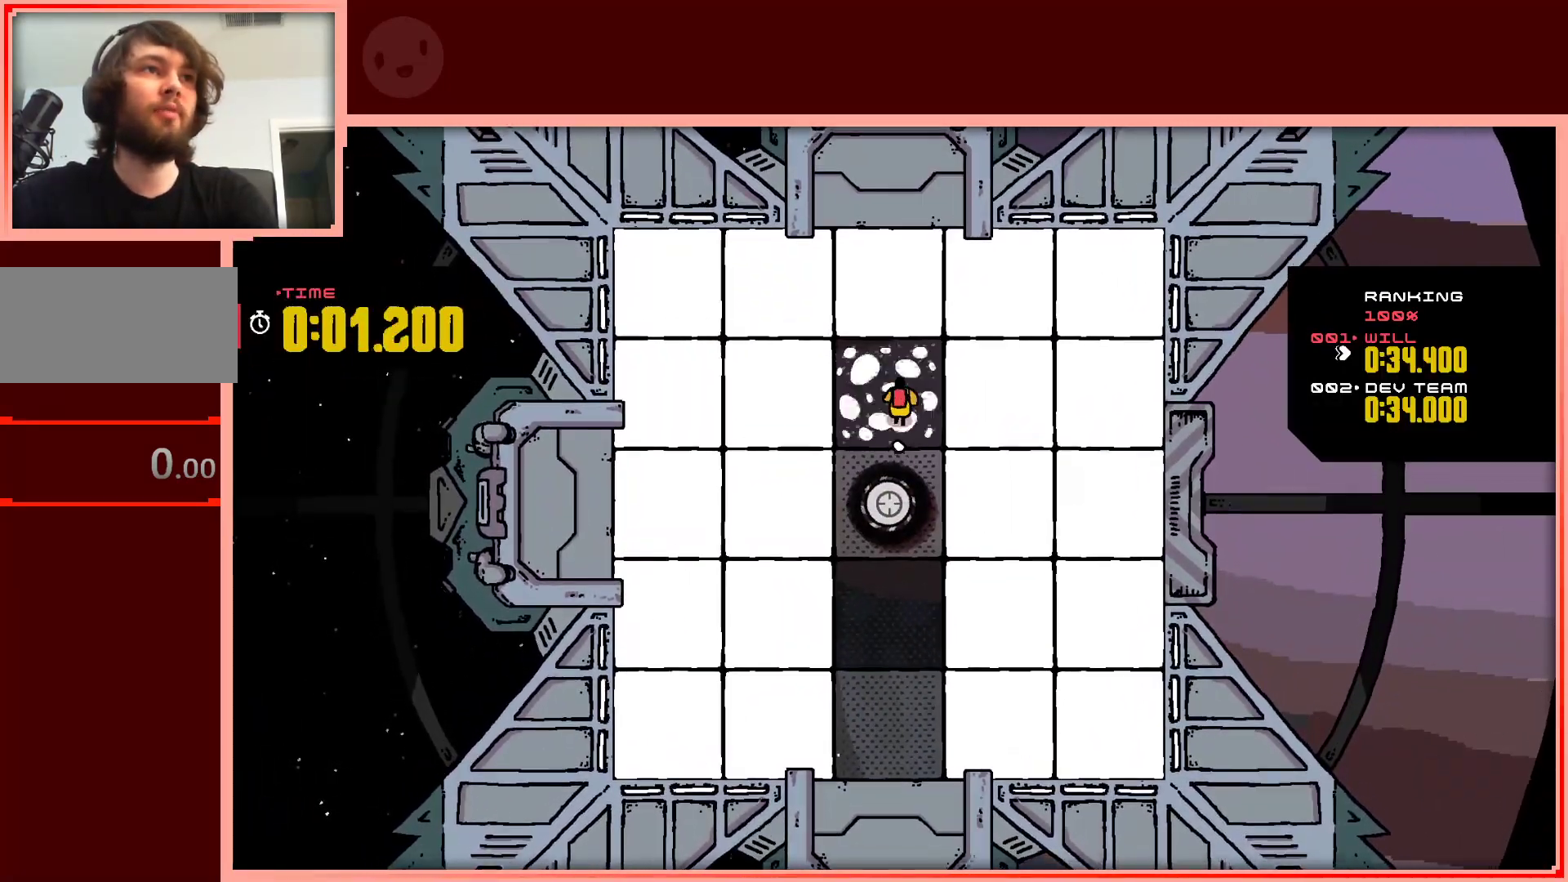
{"keys": ["left"], "events": [[167, "left", "down"], [483, "up", "up"]]}
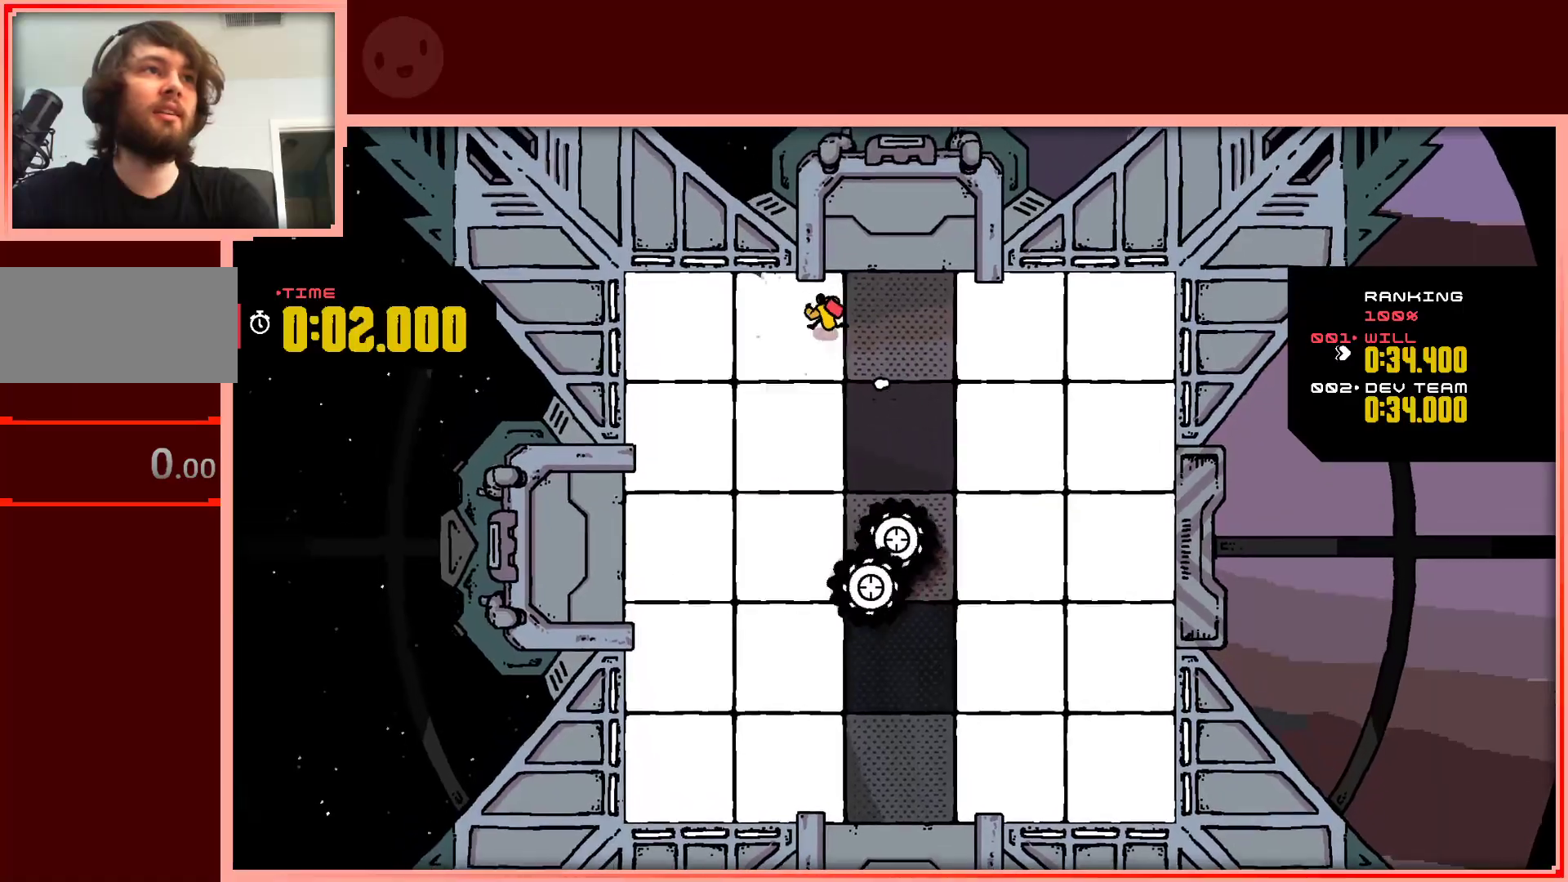
{"keys": ["down", "right"], "events": [[233, "down", "down"], [467, "left", "up"], [467, "right", "down"]]}
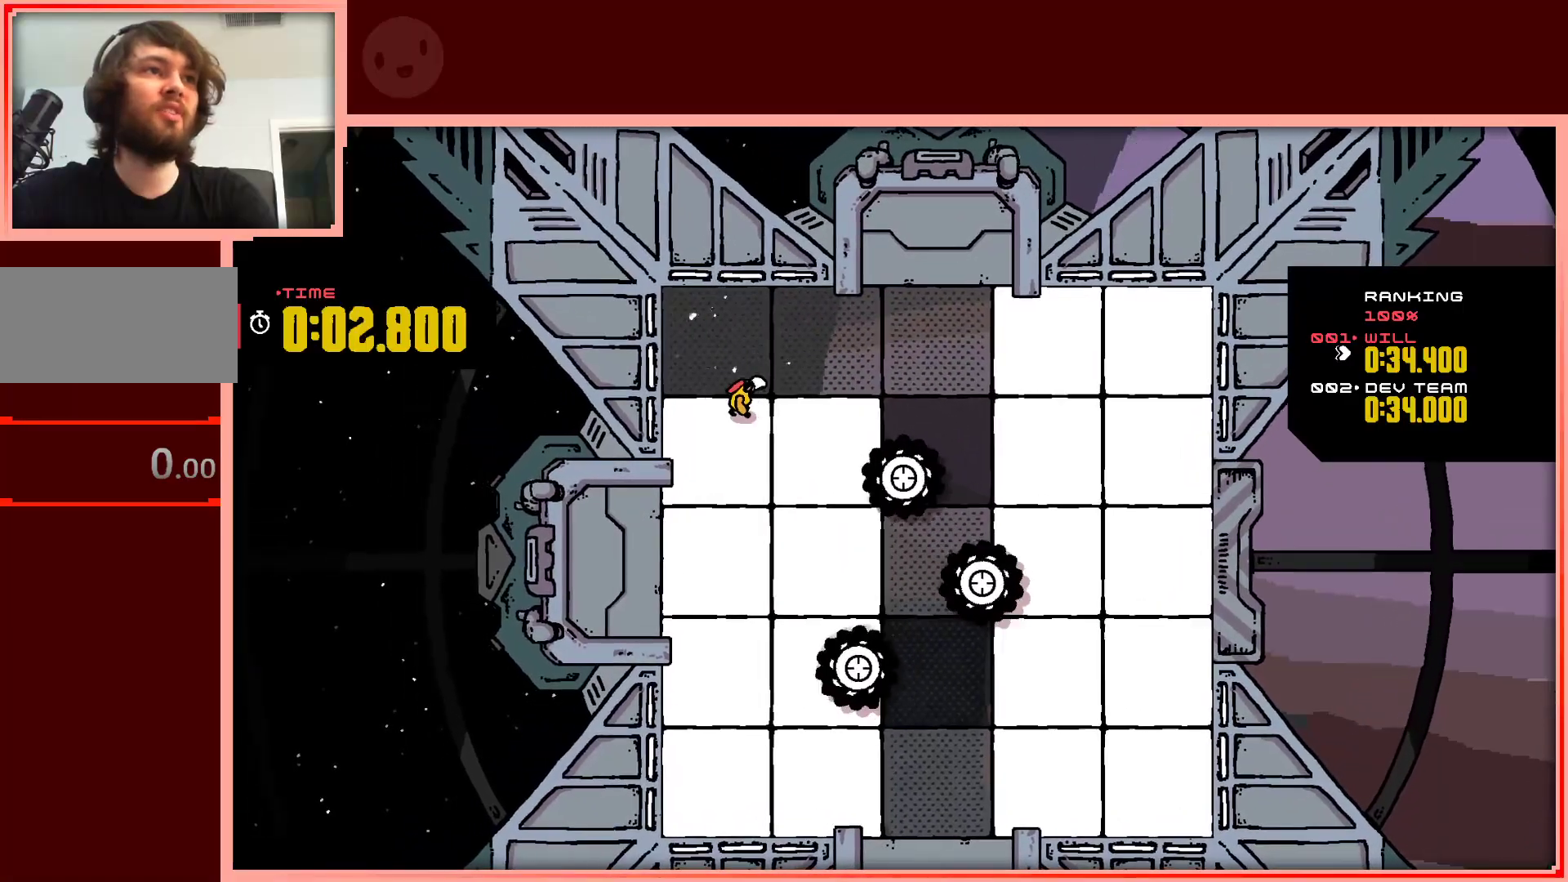
{"keys": ["down", "left"], "events": [[433, "right", "up"], [483, "left", "down"]]}
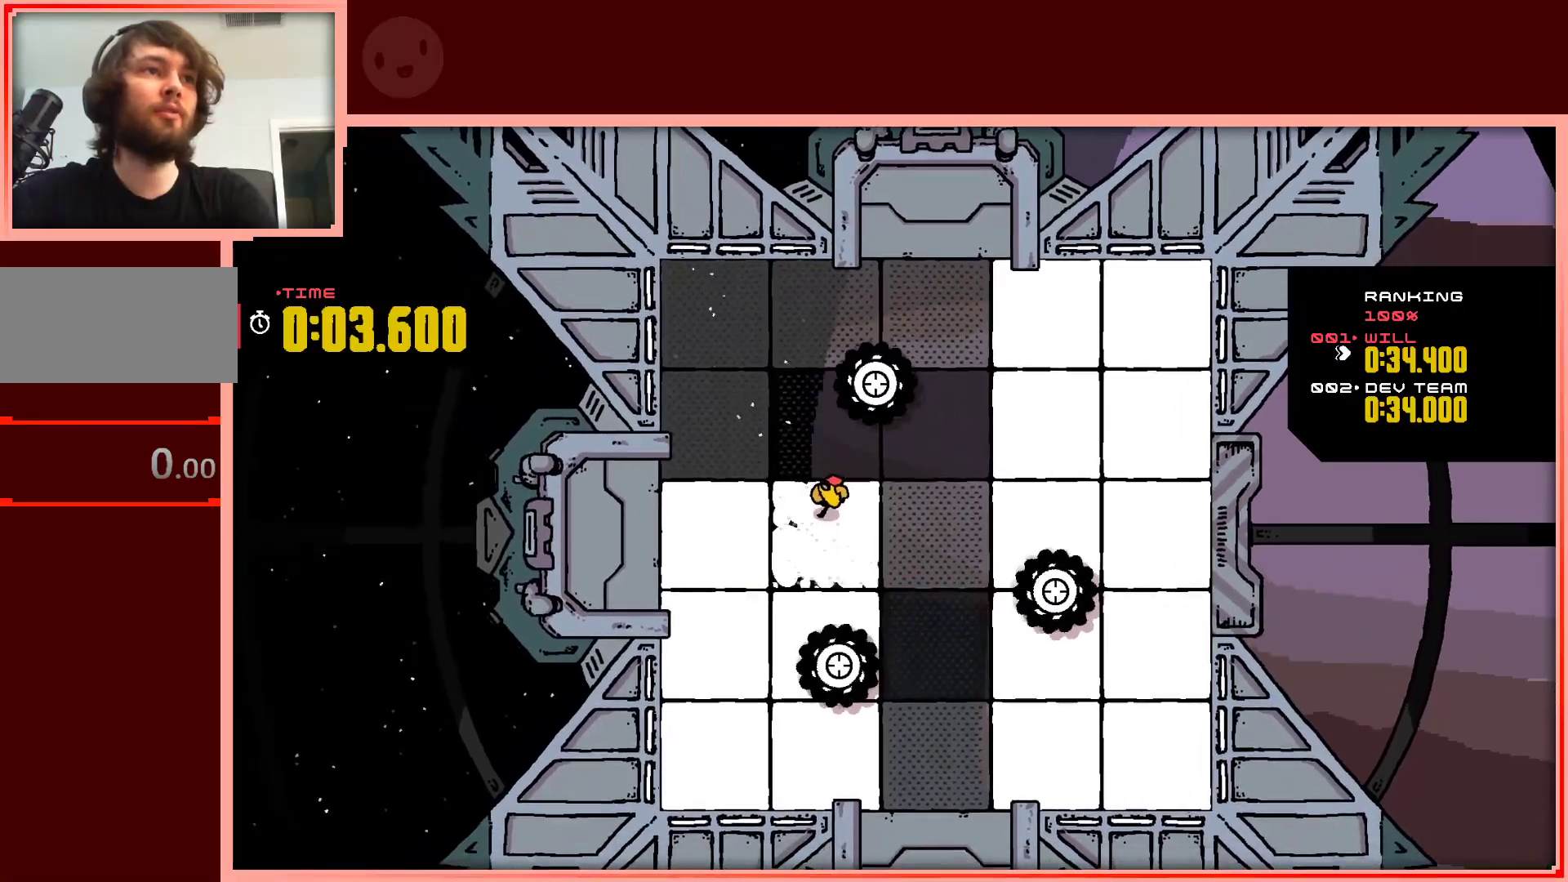
{"keys": ["down", "right"], "events": [[350, "left", "up"], [350, "right", "down"]]}
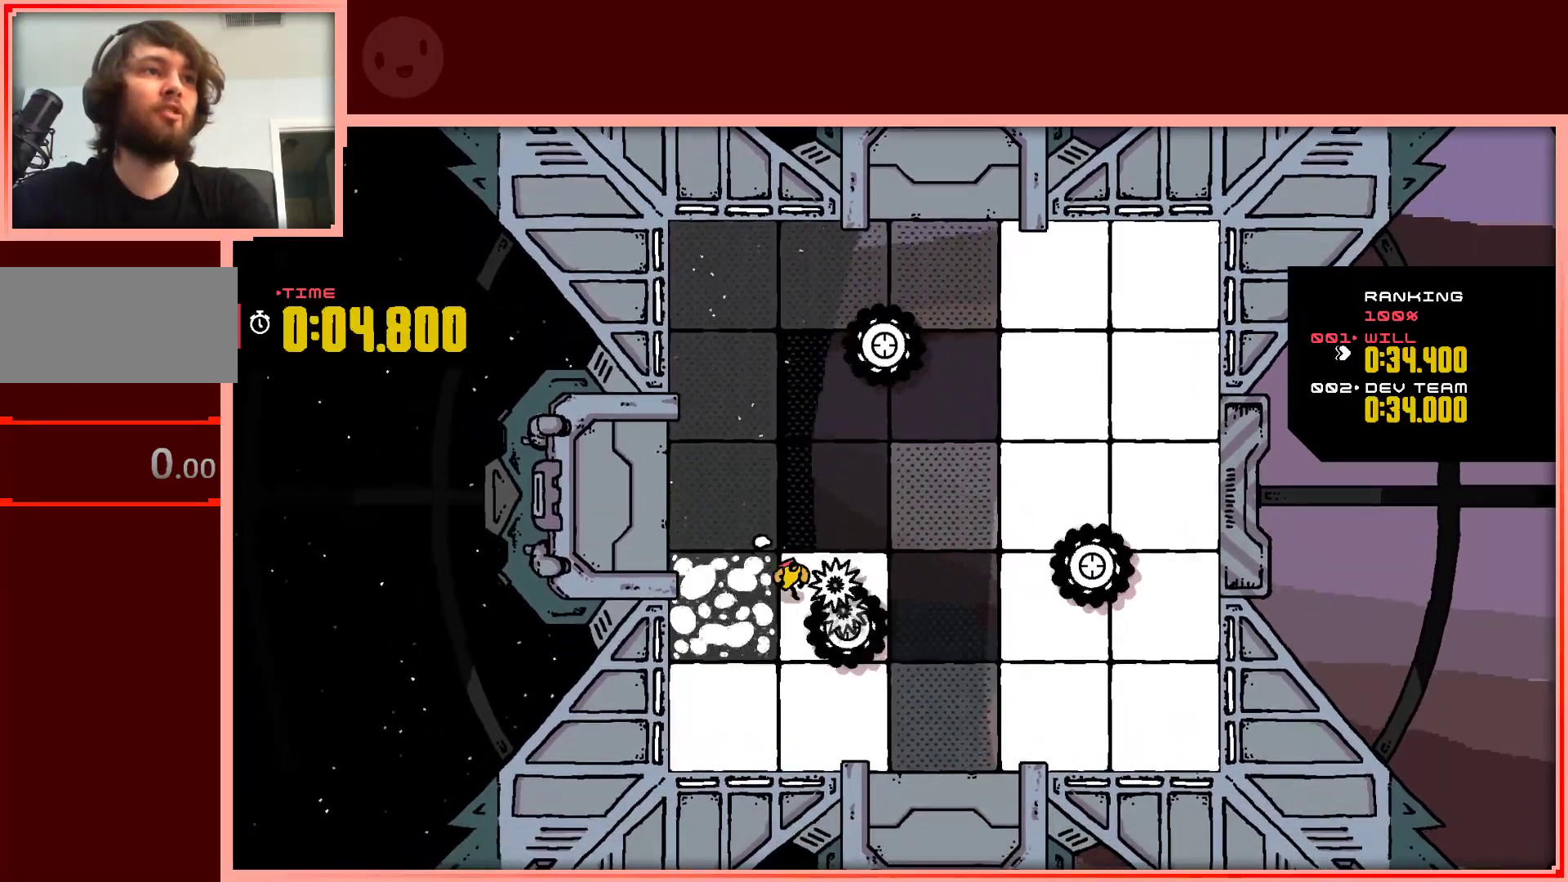
{"keys": ["down", "right"], "events": [[33, "left", "down"], [83, "right", "up"], [317, "right", "down"], [367, "left", "up"]]}
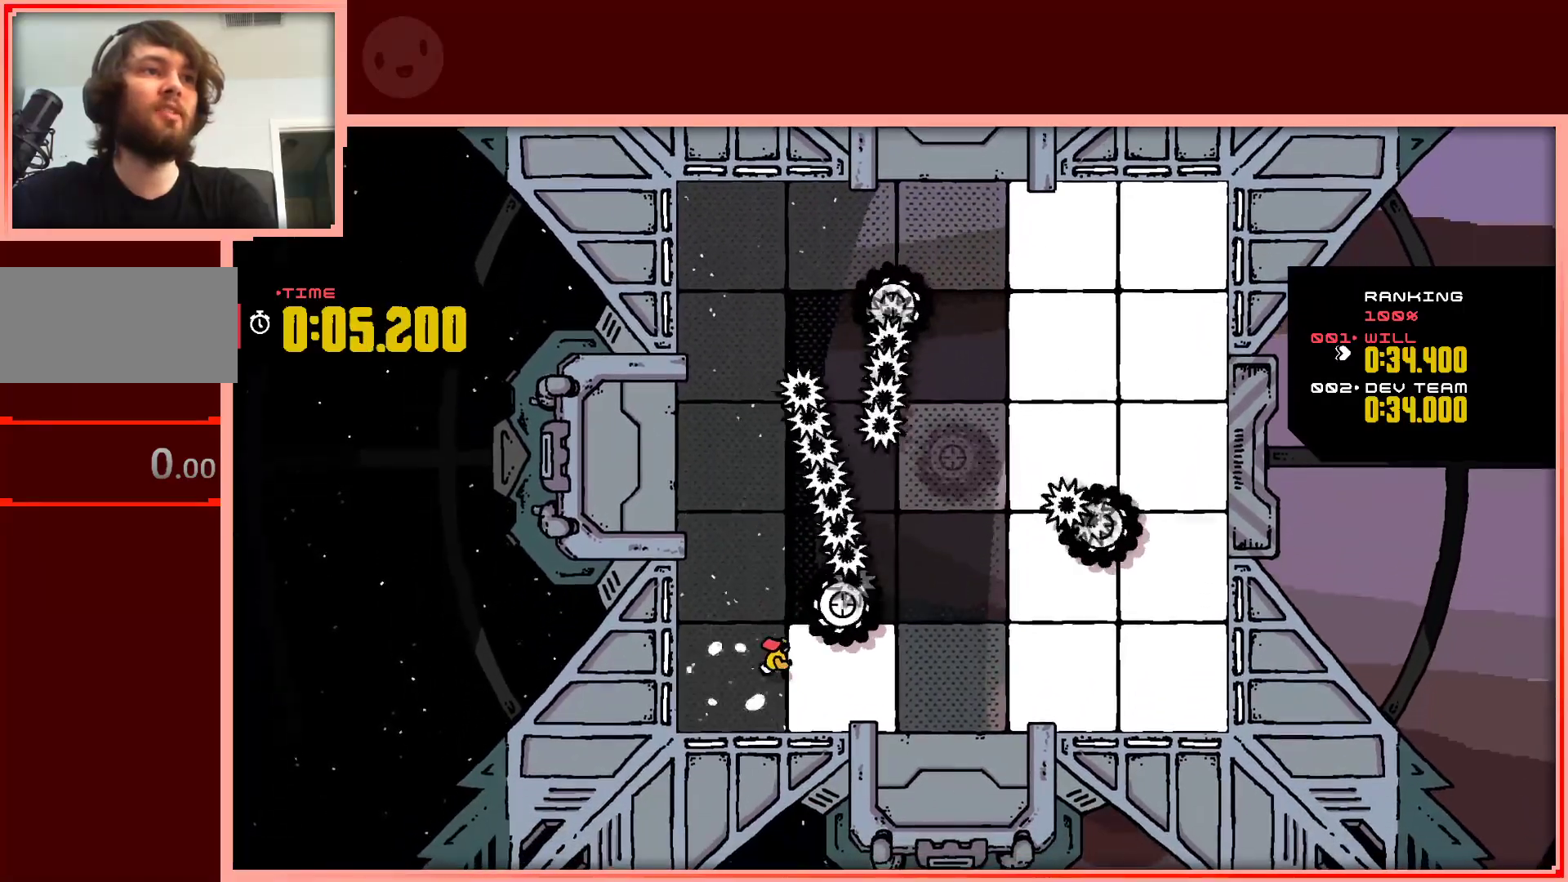
{"keys": ["right"], "events": [[150, "down", "up"]]}
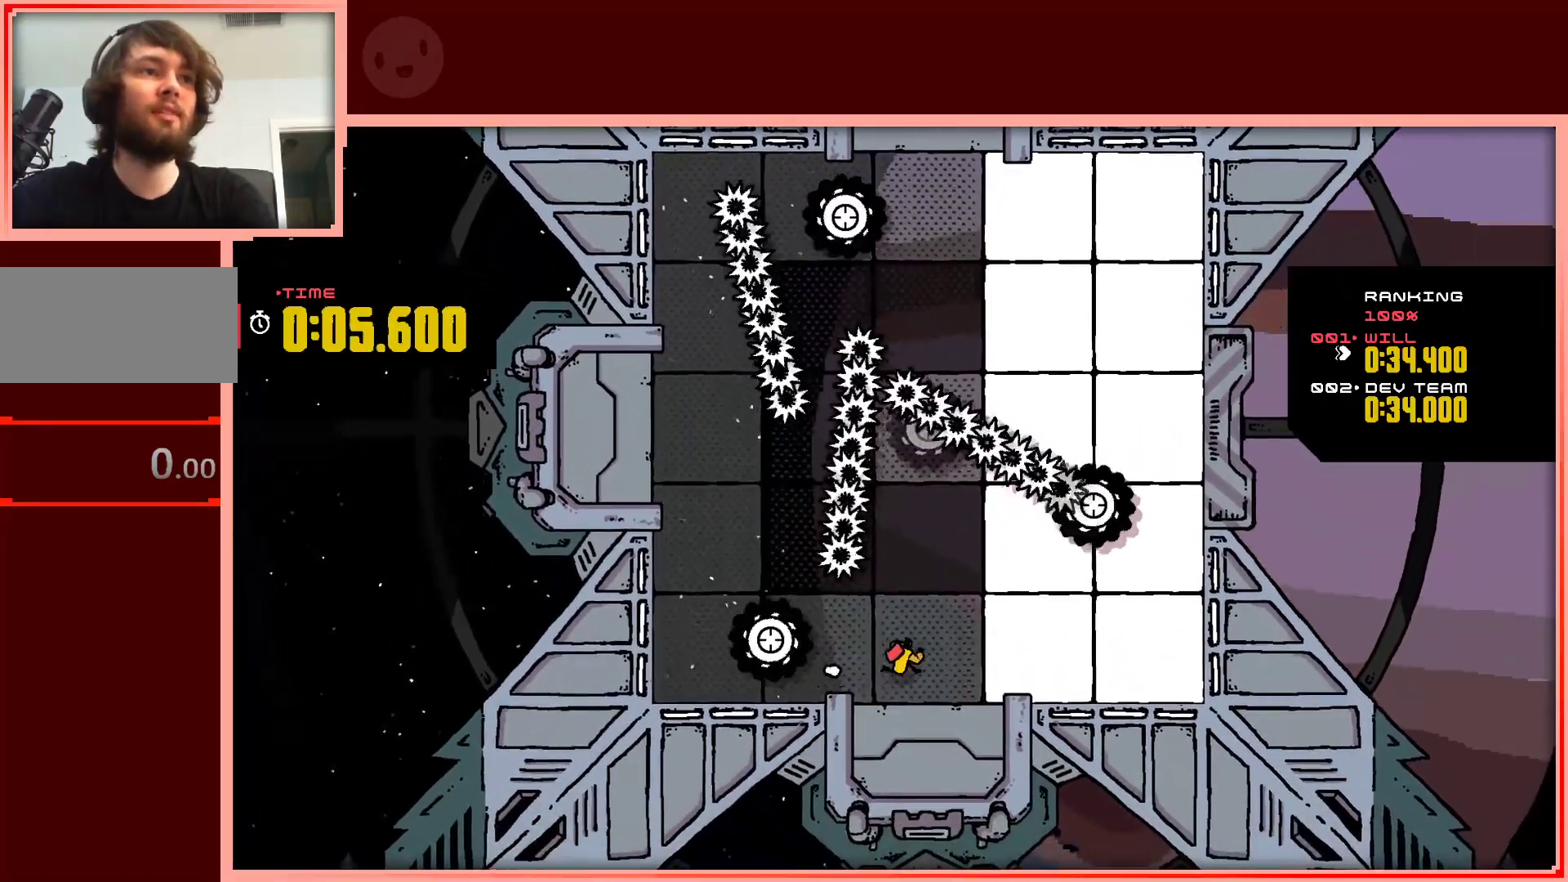
{"keys": ["right"], "events": []}
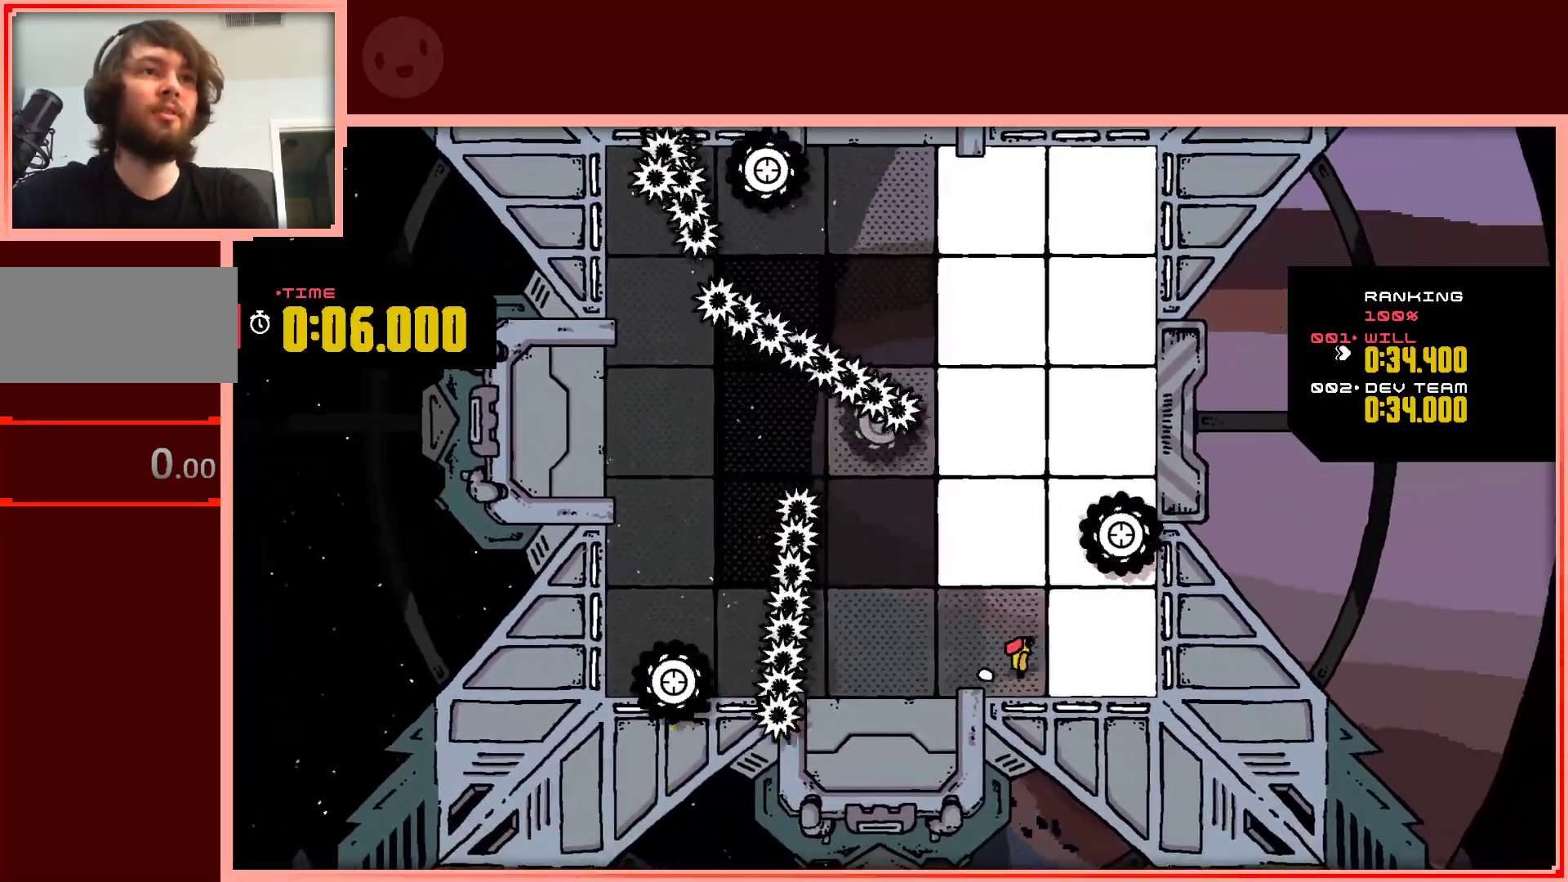
{"keys": ["left", "up"], "events": [[83, "up", "down"], [233, "left", "down"], [233, "right", "up"]]}
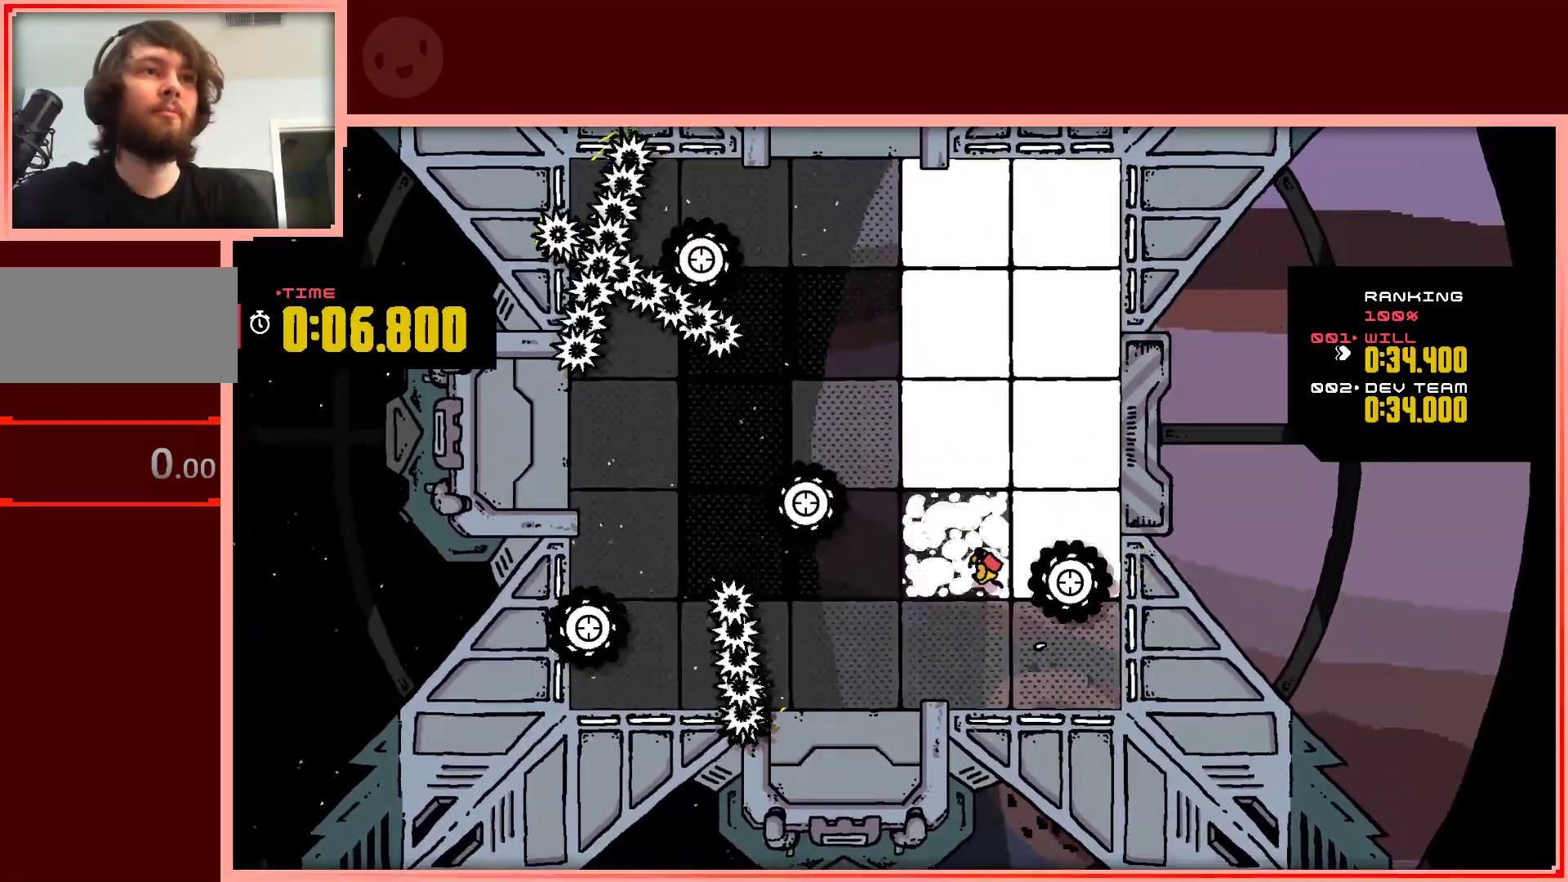
{"keys": ["right"], "events": [[50, "left", "up"], [150, "right", "down"], [233, "up", "up"]]}
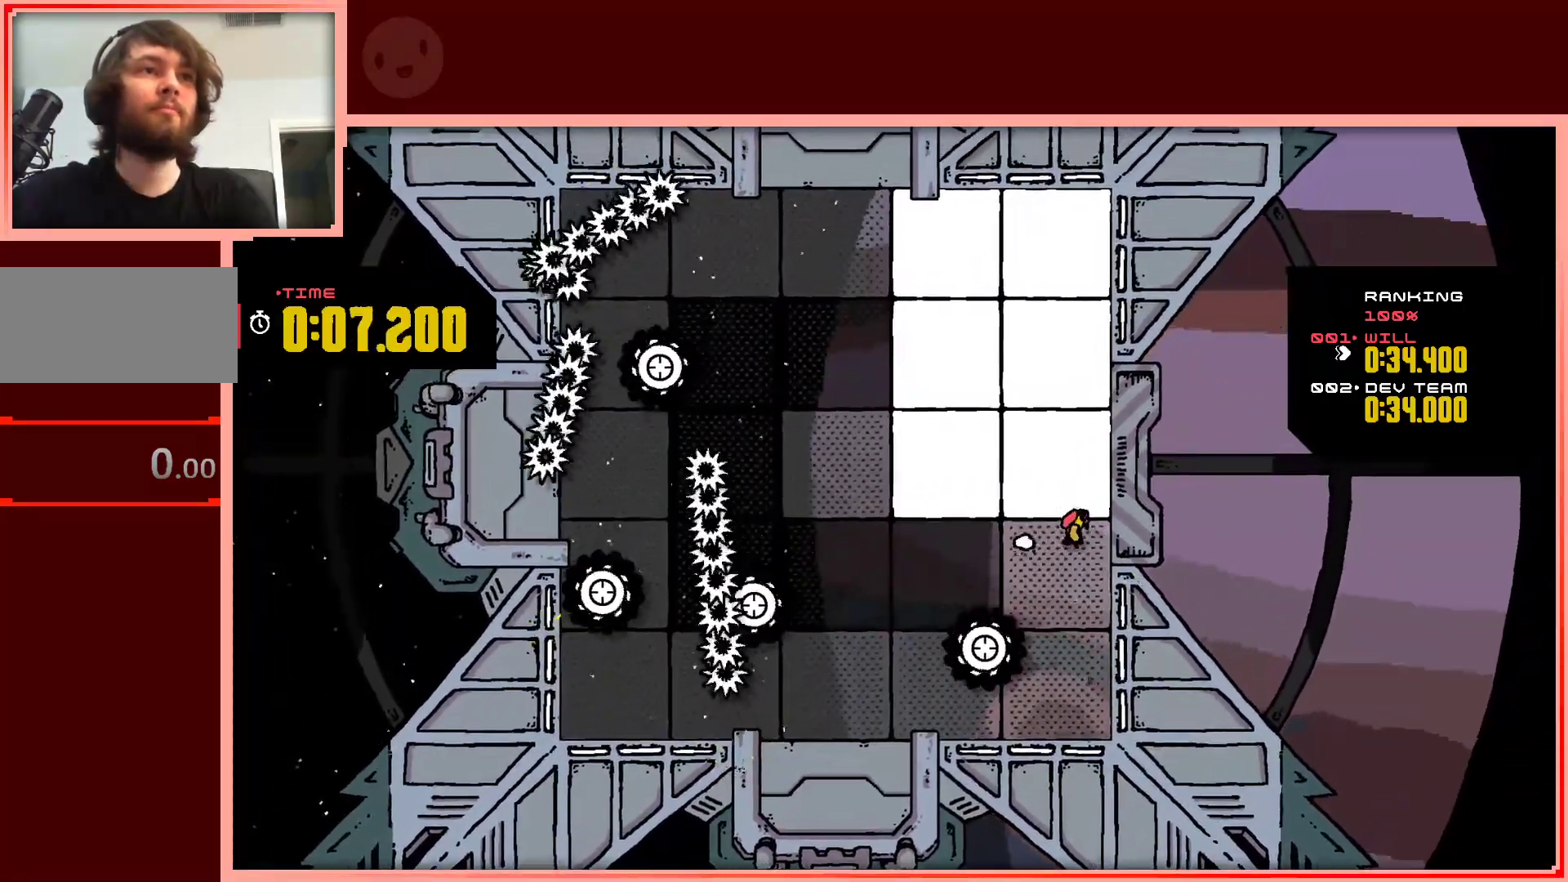
{"keys": ["up"], "events": [[67, "right", "up"], [67, "up", "down"]]}
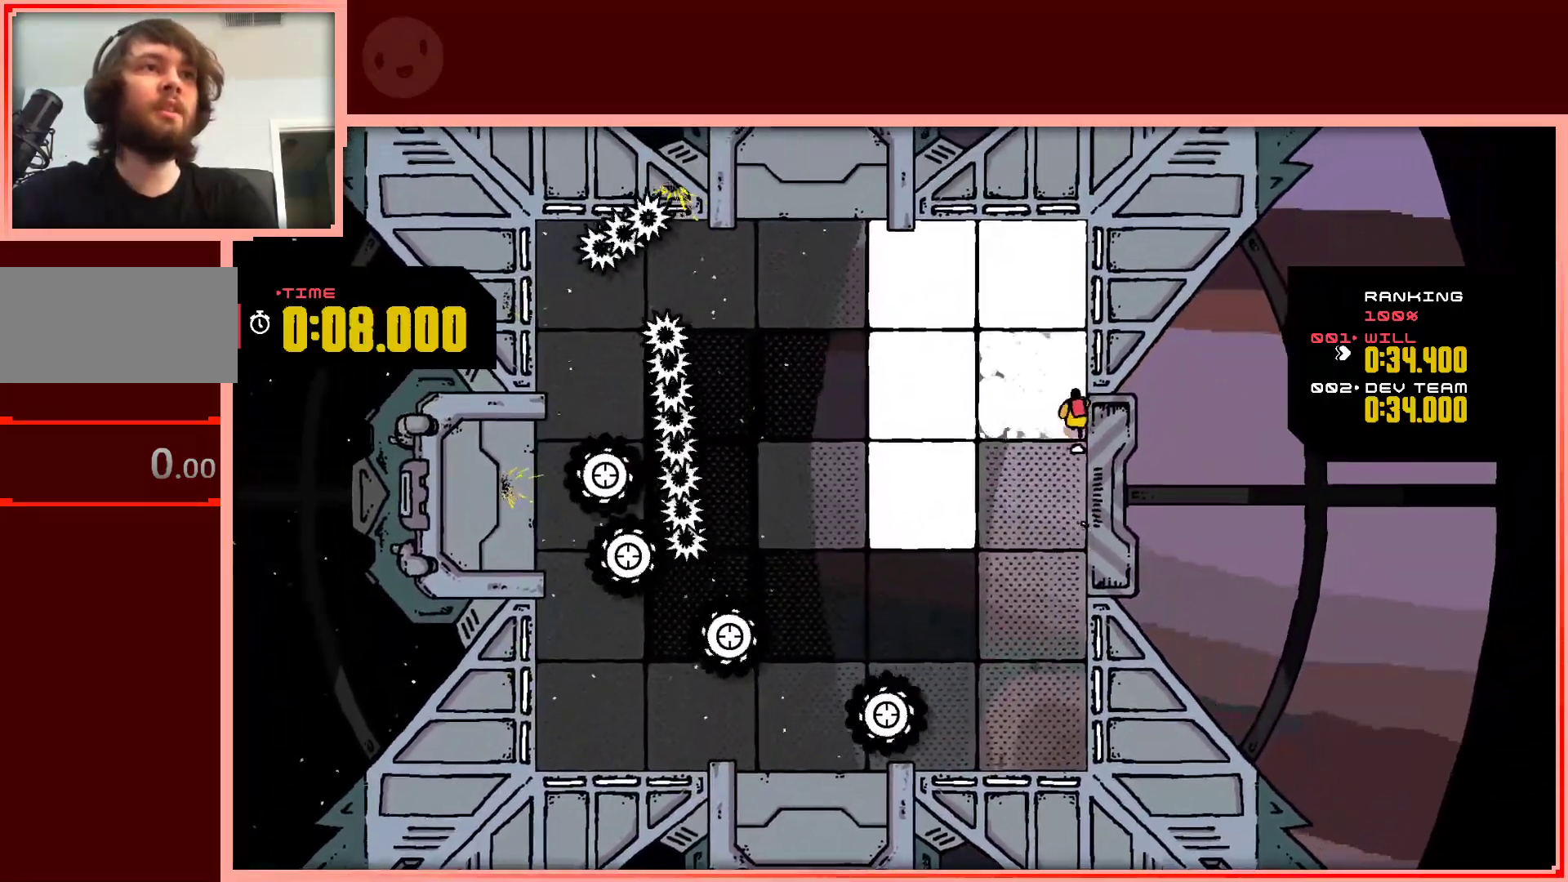
{"keys": ["left", "up"], "events": [[183, "left", "down"]]}
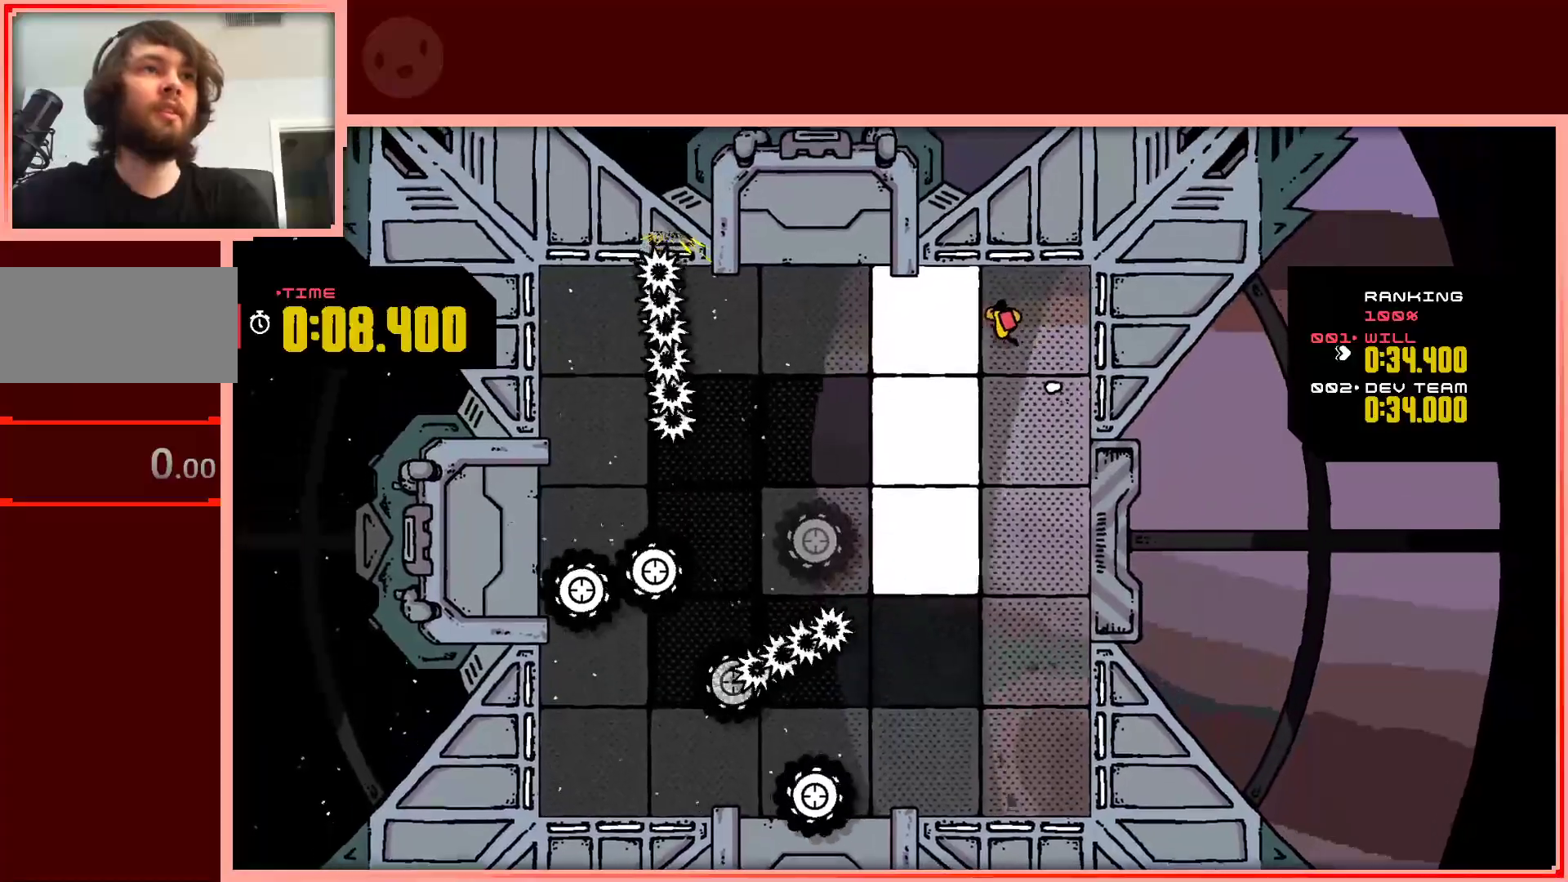
{"keys": ["down"], "events": [[50, "up", "up"], [150, "down", "down"], [250, "left", "up"]]}
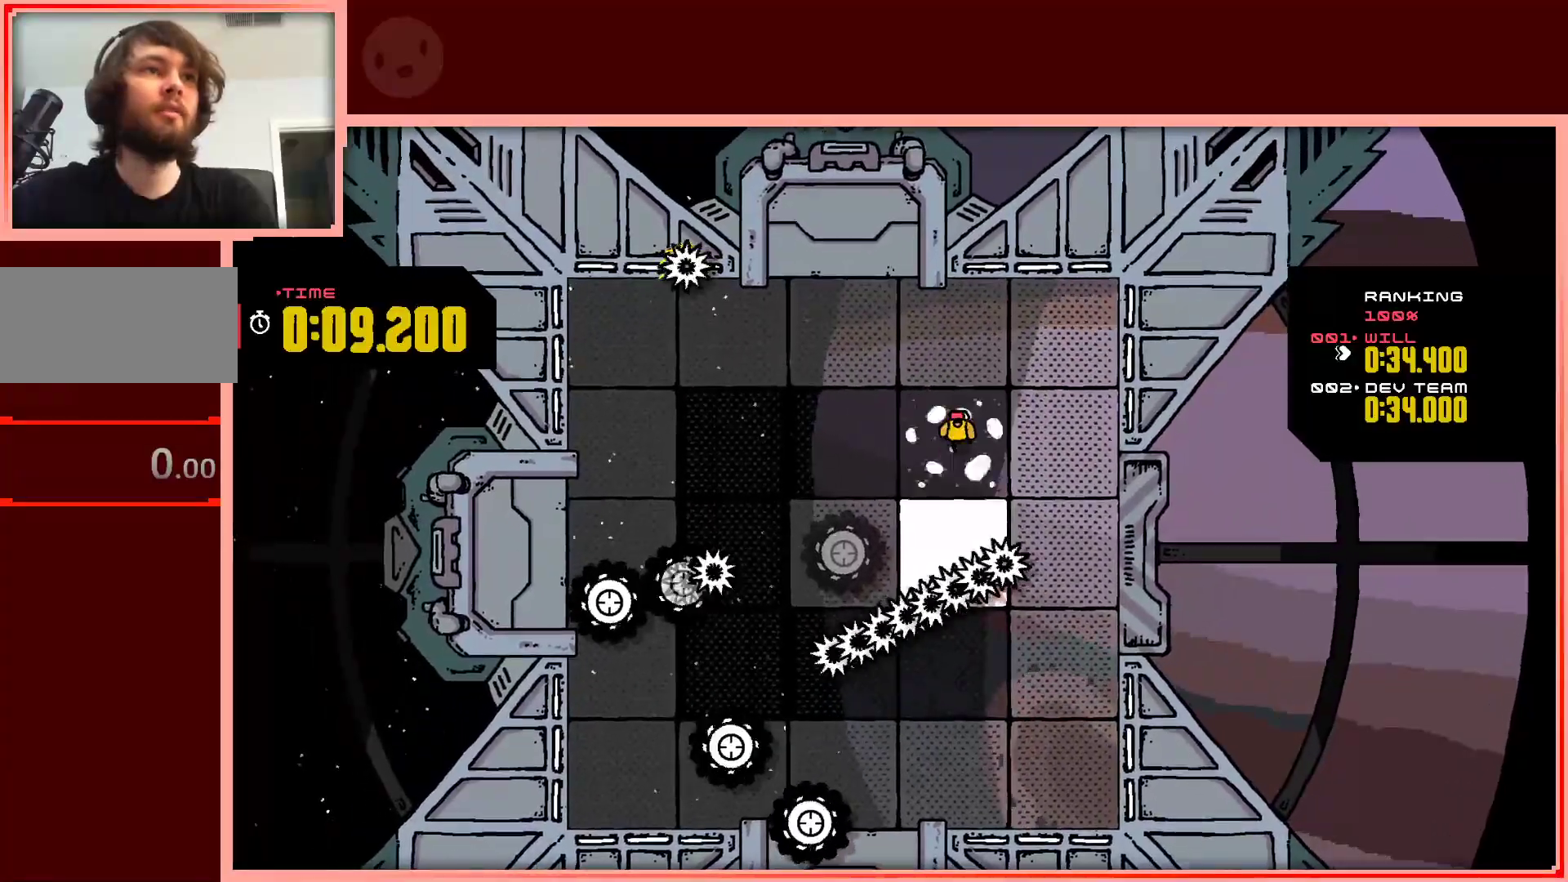
{"keys": [], "events": [[300, "down", "up"]]}
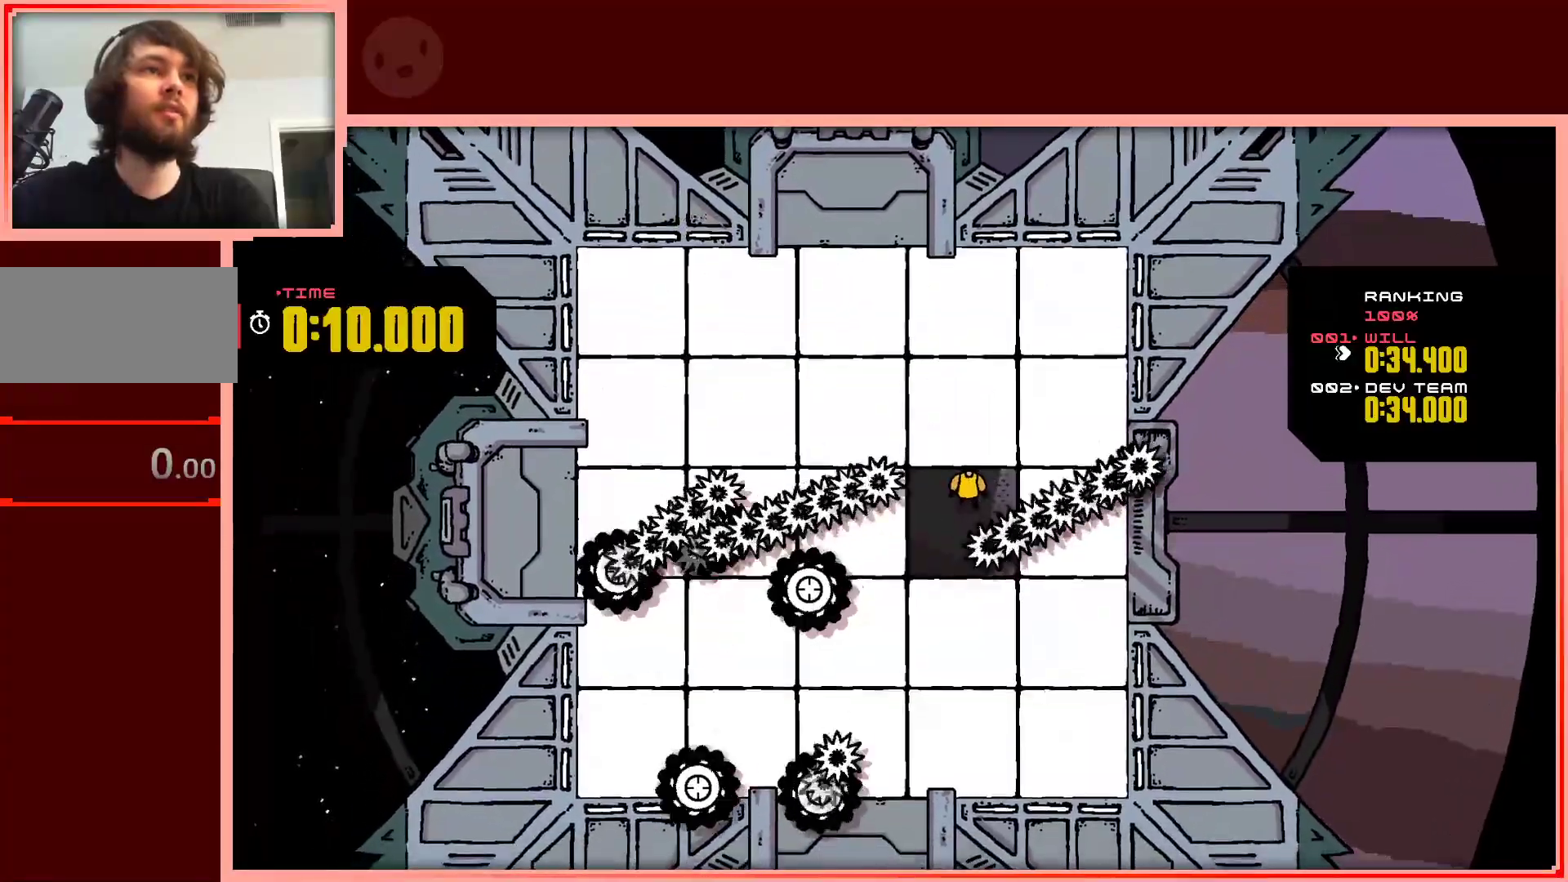
{"keys": ["down", "right"], "events": [[183, "down", "down"], [500, "right", "down"]]}
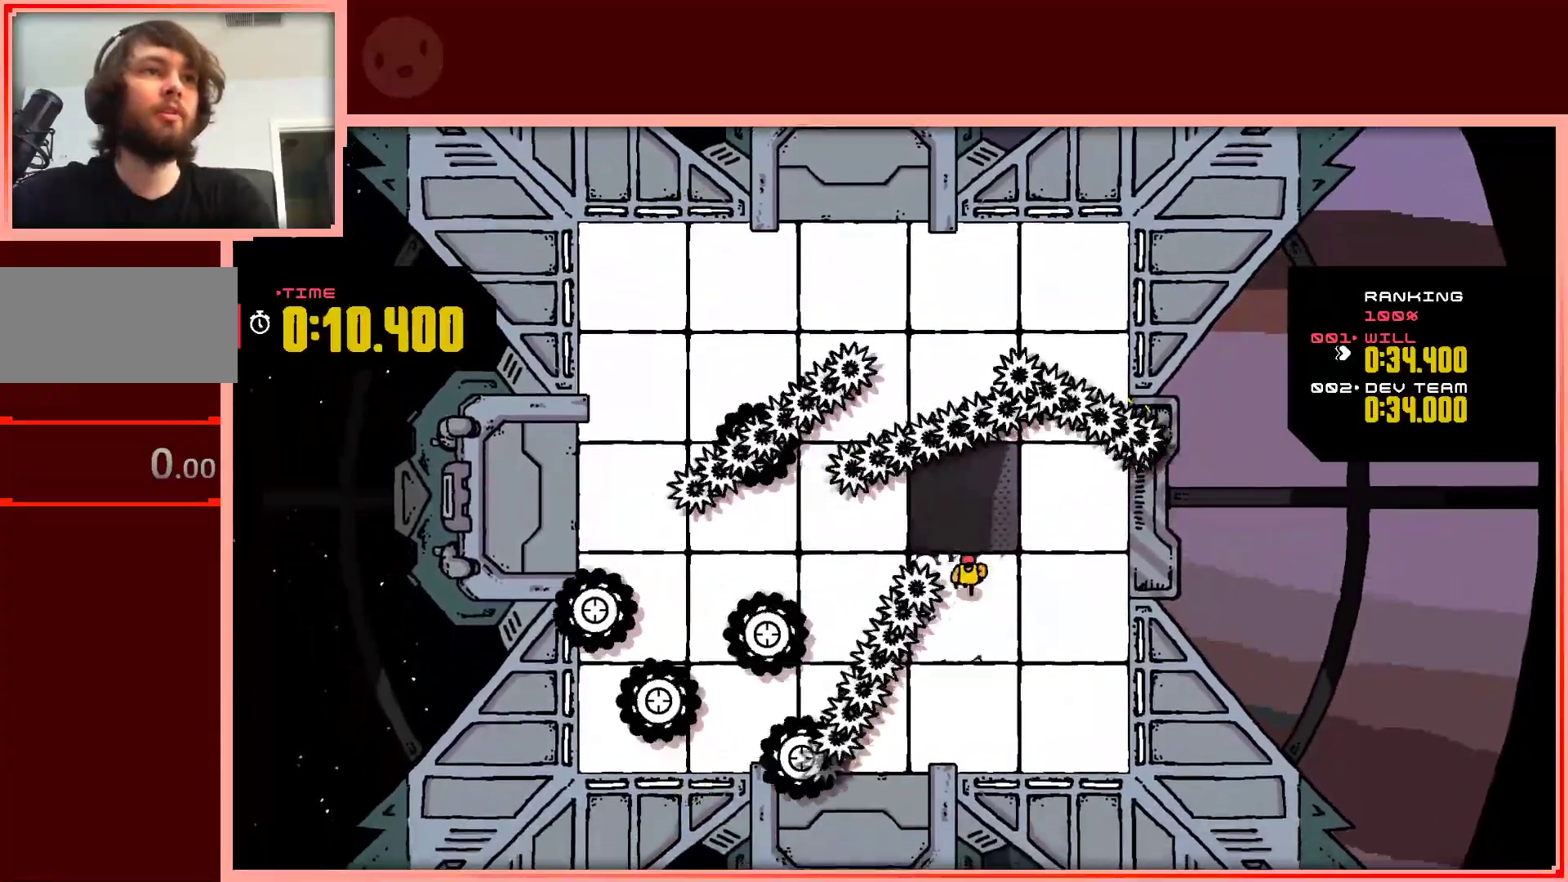
{"keys": ["down"], "events": [[50, "down", "up"], [150, "right", "up"], [433, "down", "down"]]}
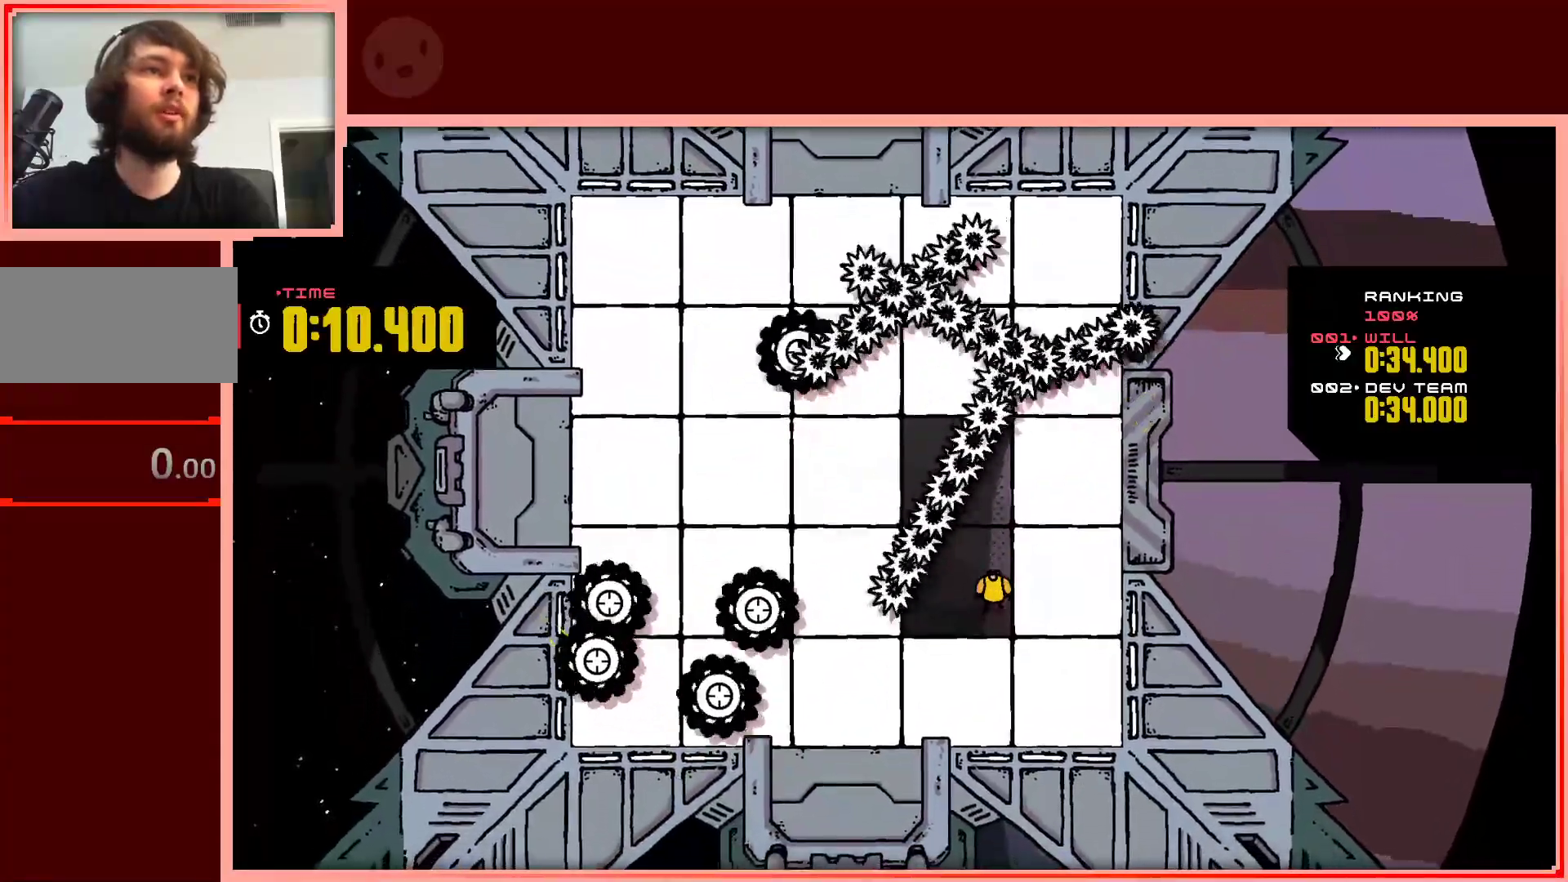
{"keys": ["up"], "events": [[17, "down", "up"], [67, "left", "down"], [300, "up", "down"], [450, "left", "up"]]}
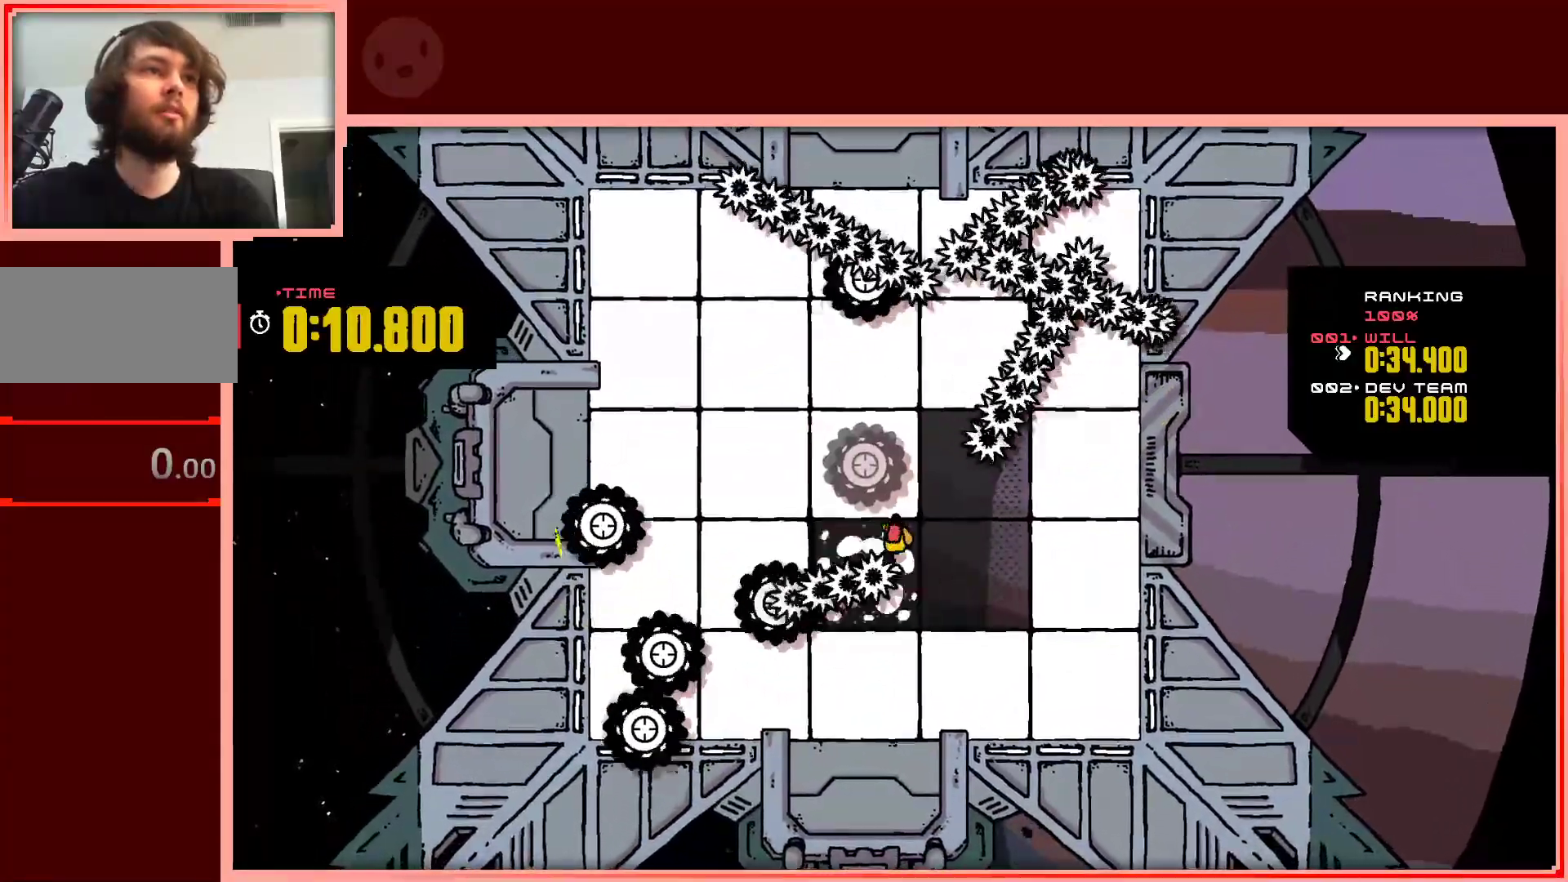
{"keys": ["up"], "events": [[33, "right", "down"], [83, "up", "up"], [267, "up", "down"], [367, "right", "up"]]}
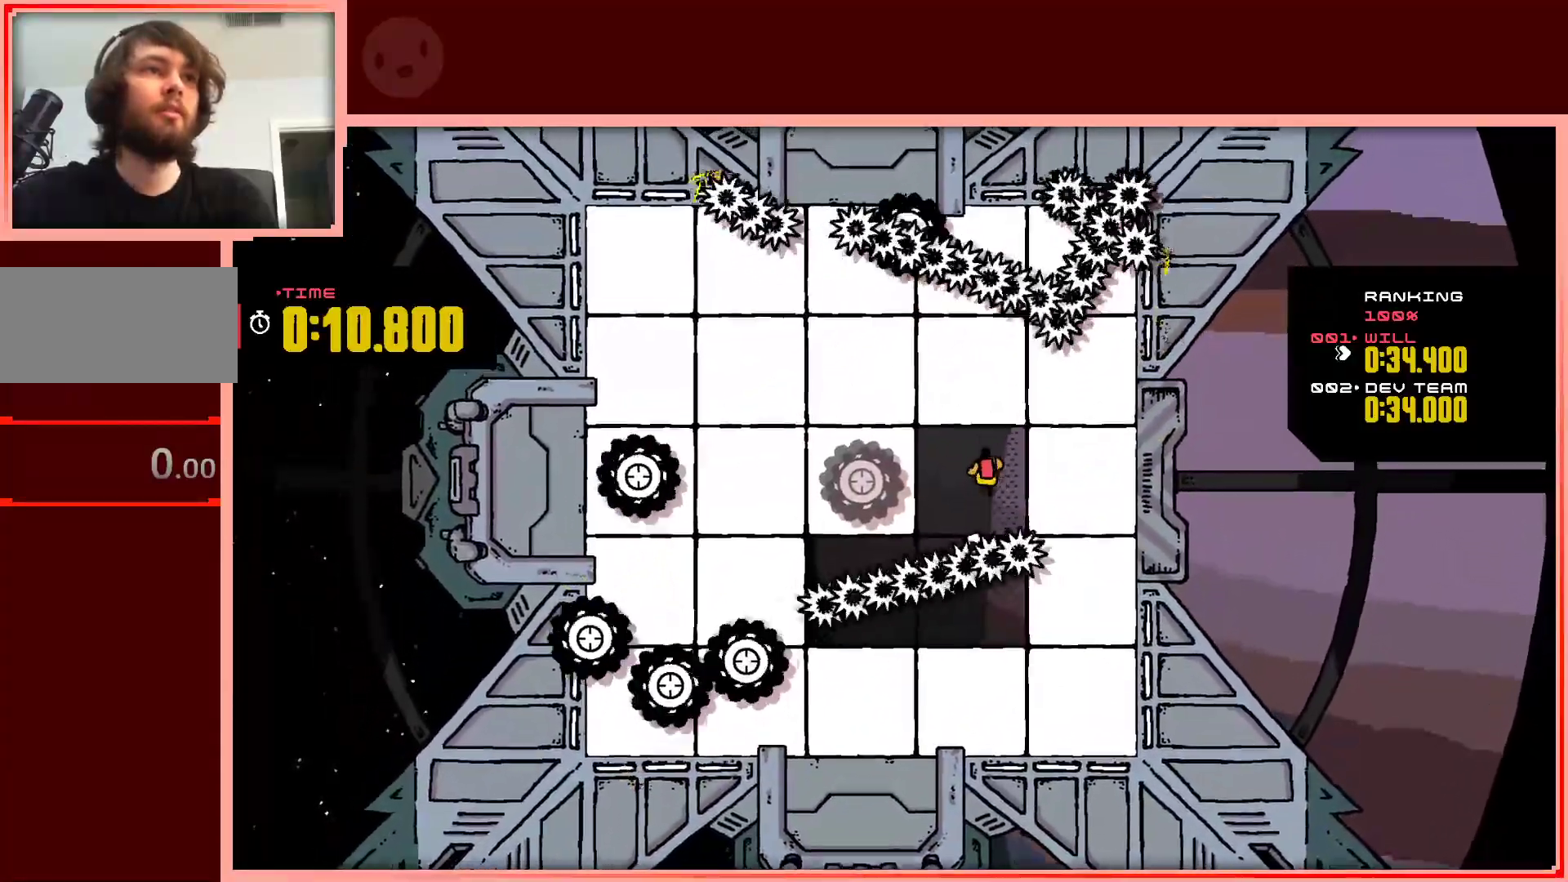
{"keys": ["left"], "events": [[200, "left", "down"], [383, "up", "up"]]}
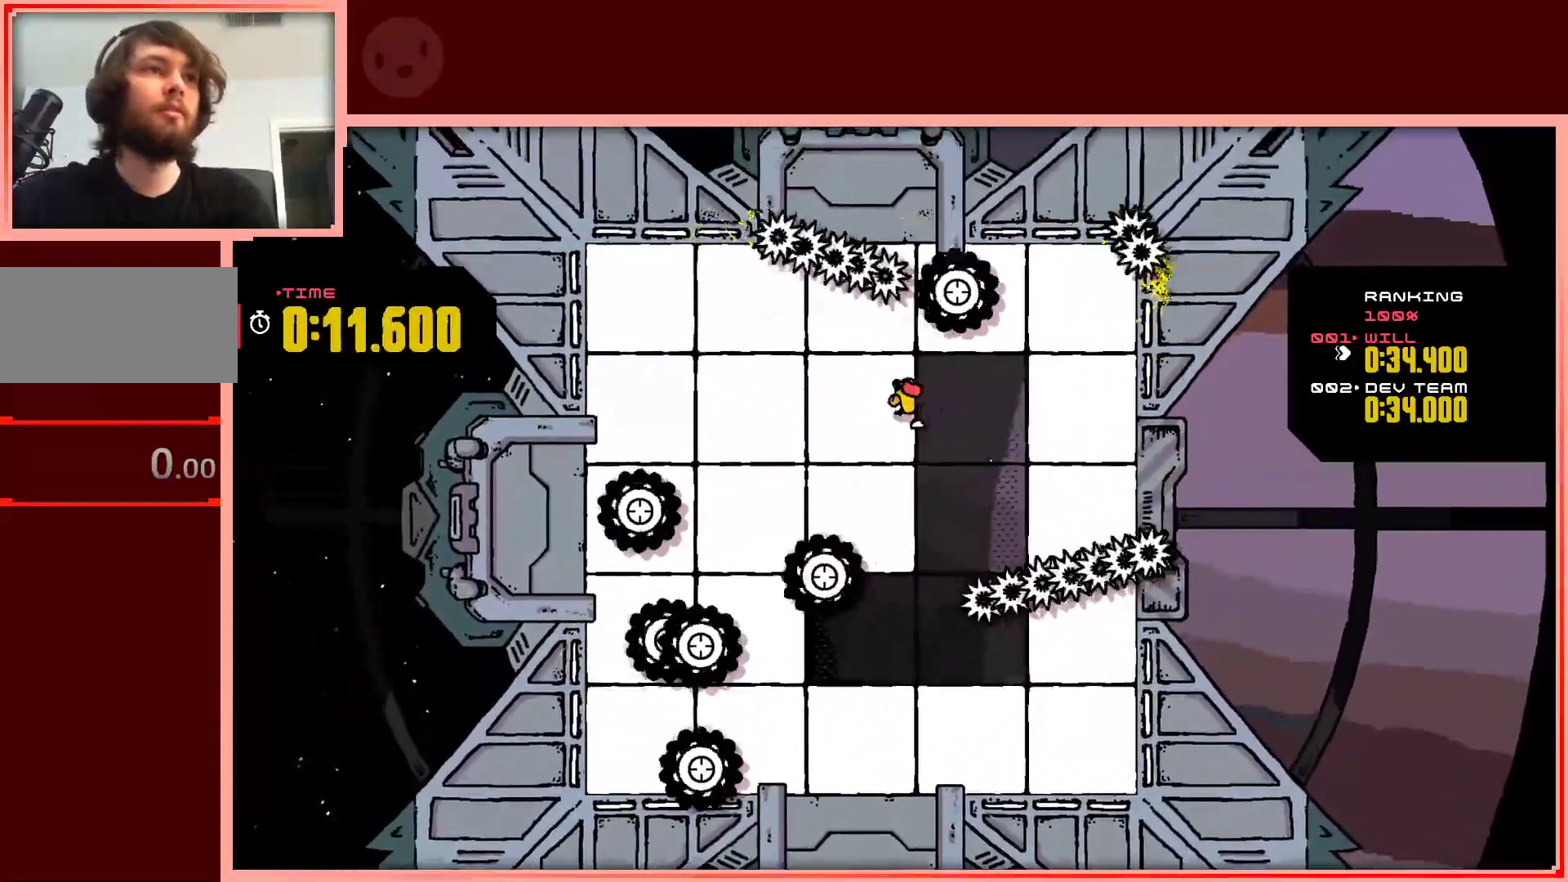
{"keys": ["down"], "events": [[300, "down", "down"], [500, "left", "up"]]}
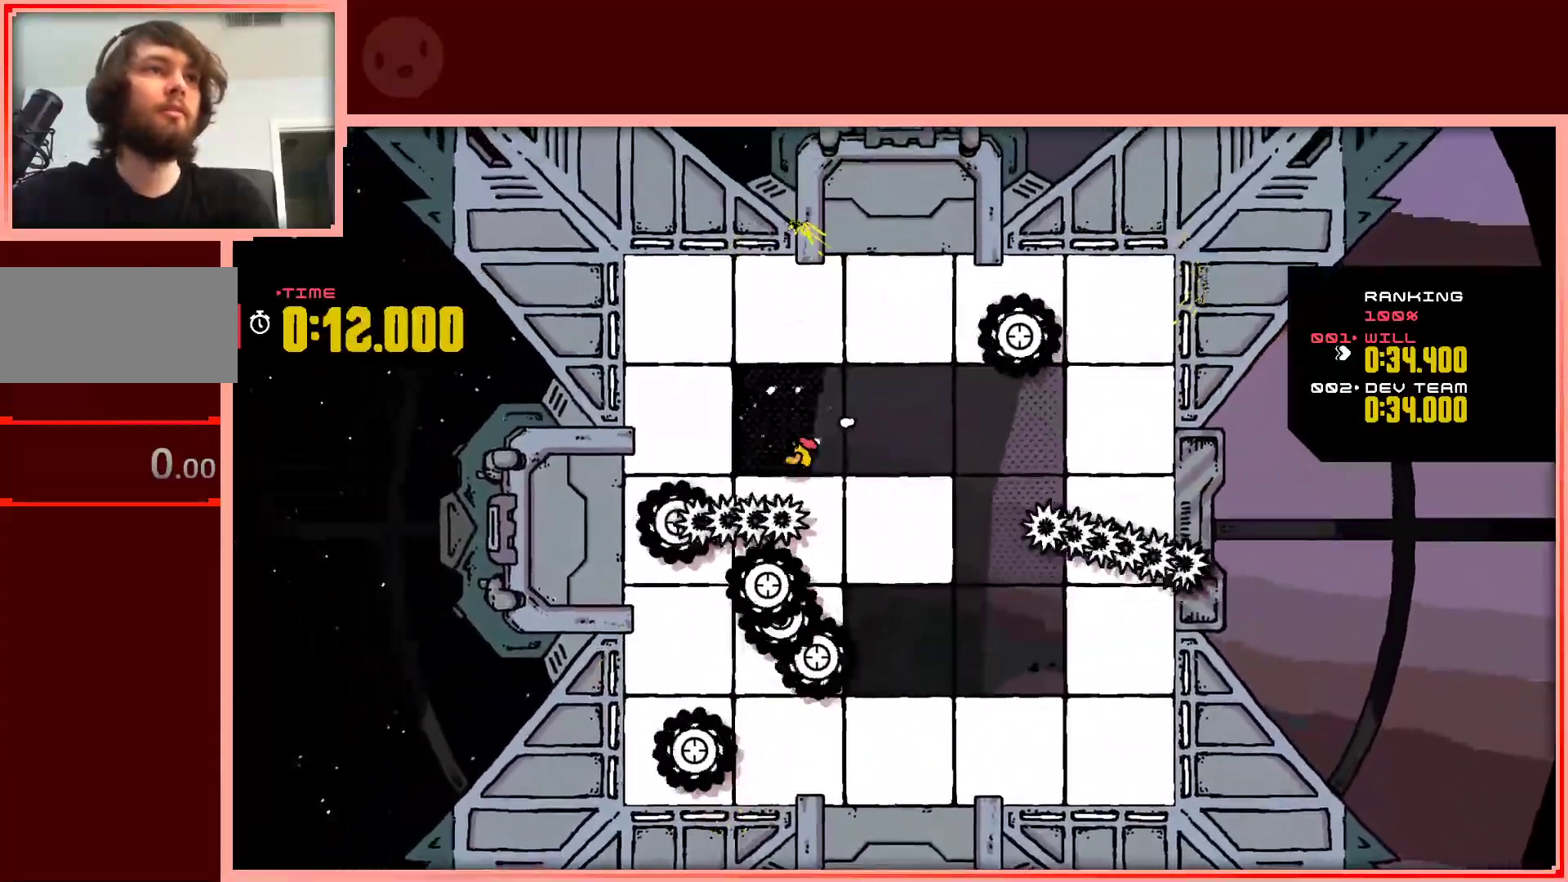
{"keys": ["right", "shift"], "events": [[133, "shift", "down"], [417, "right", "down"], [467, "down", "up"]]}
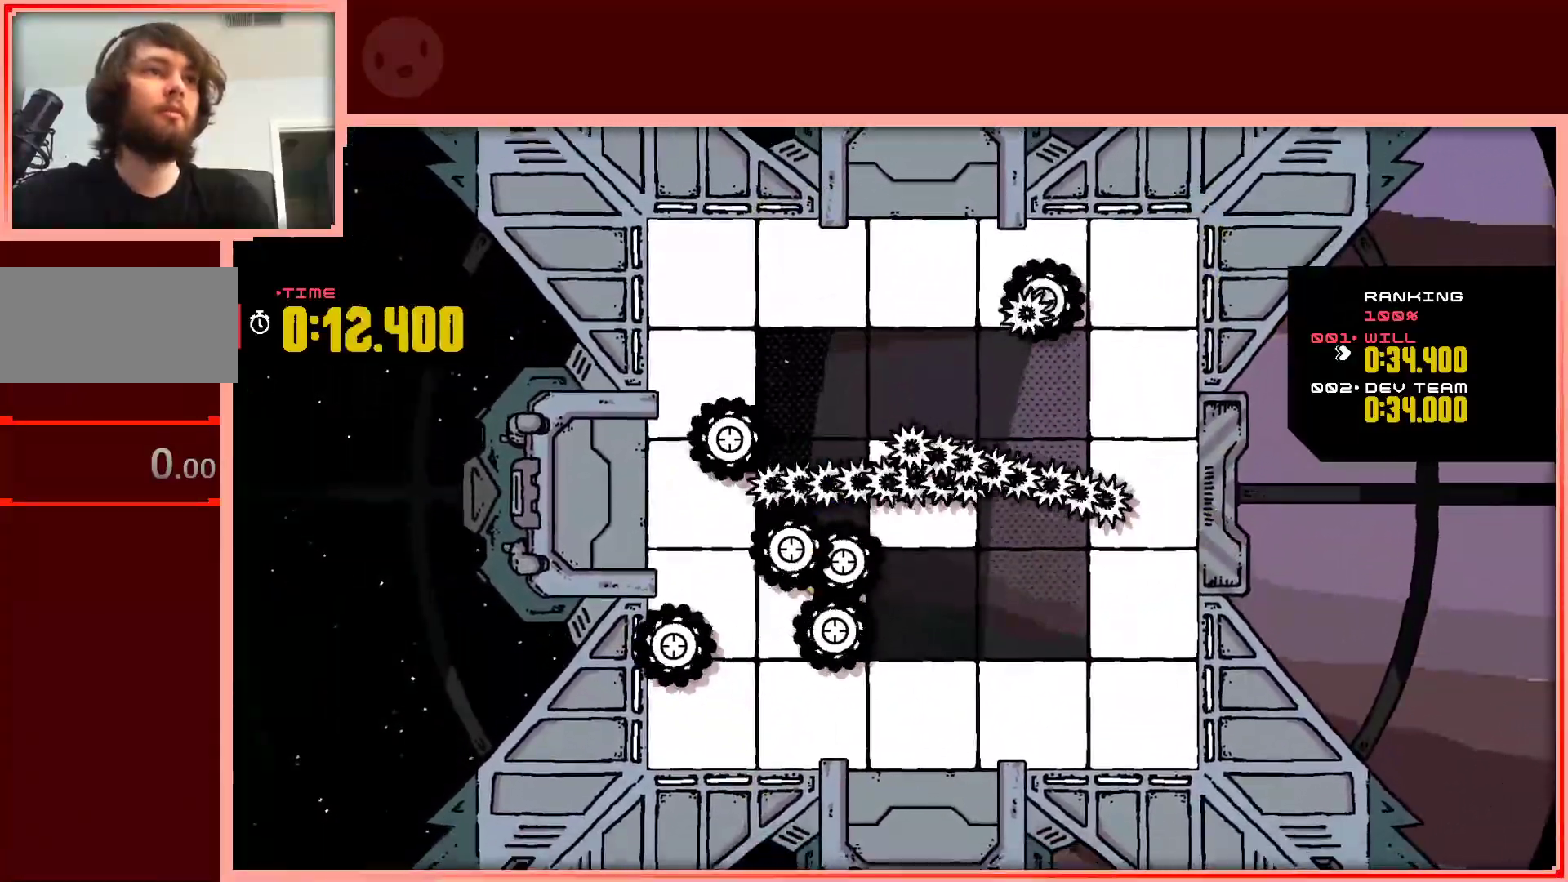
{"keys": ["right"], "events": [[150, "shift", "up"]]}
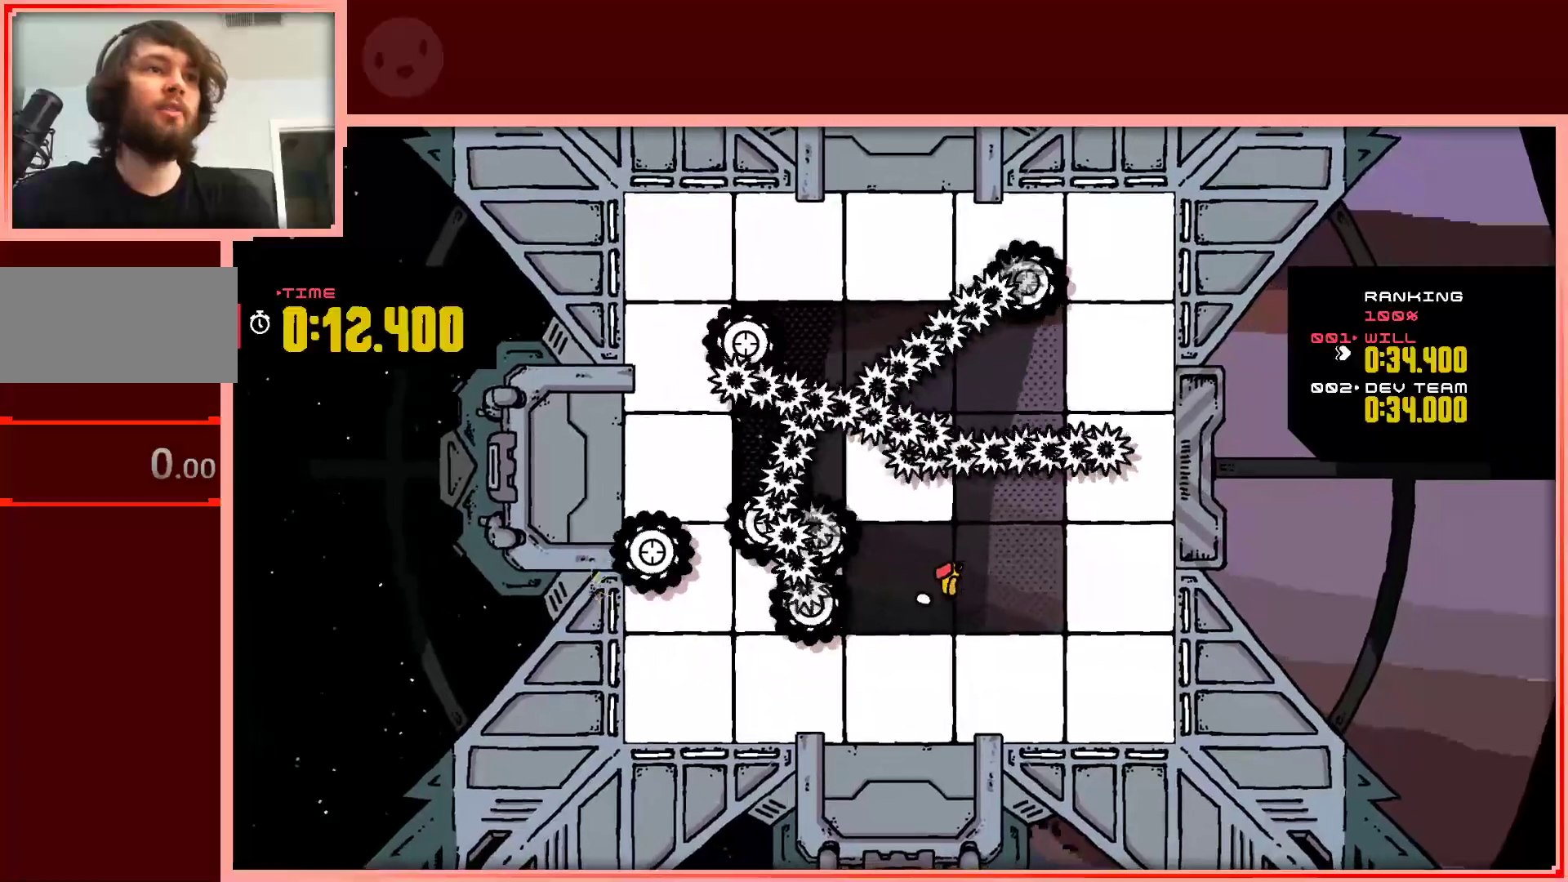
{"keys": [], "events": [[300, "right", "up"]]}
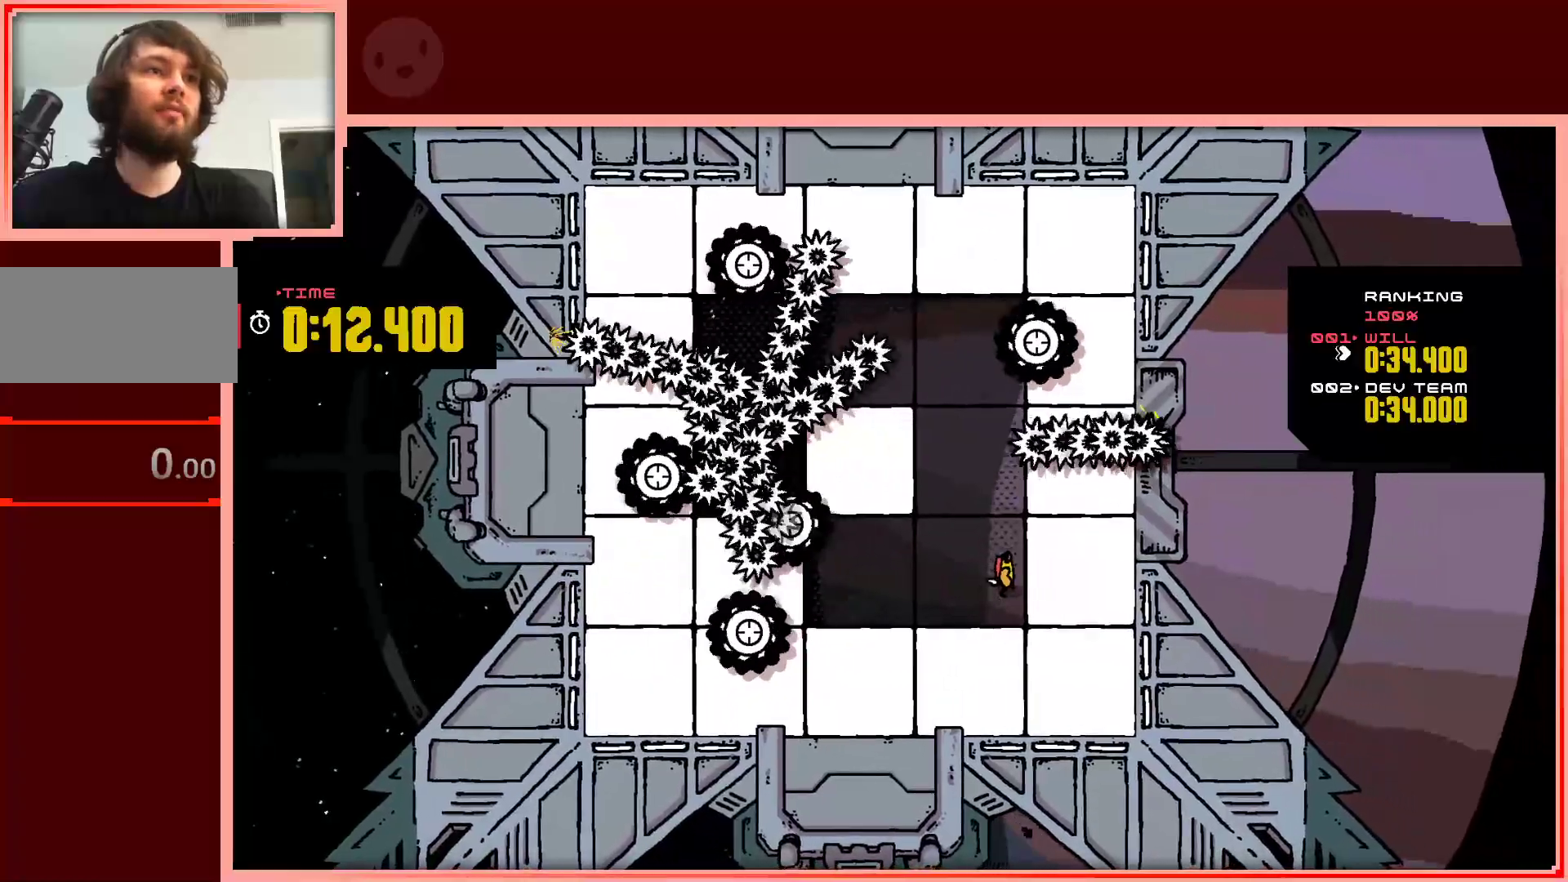
{"keys": ["left"], "events": [[83, "left", "down"], [317, "down", "down"], [417, "down", "up"]]}
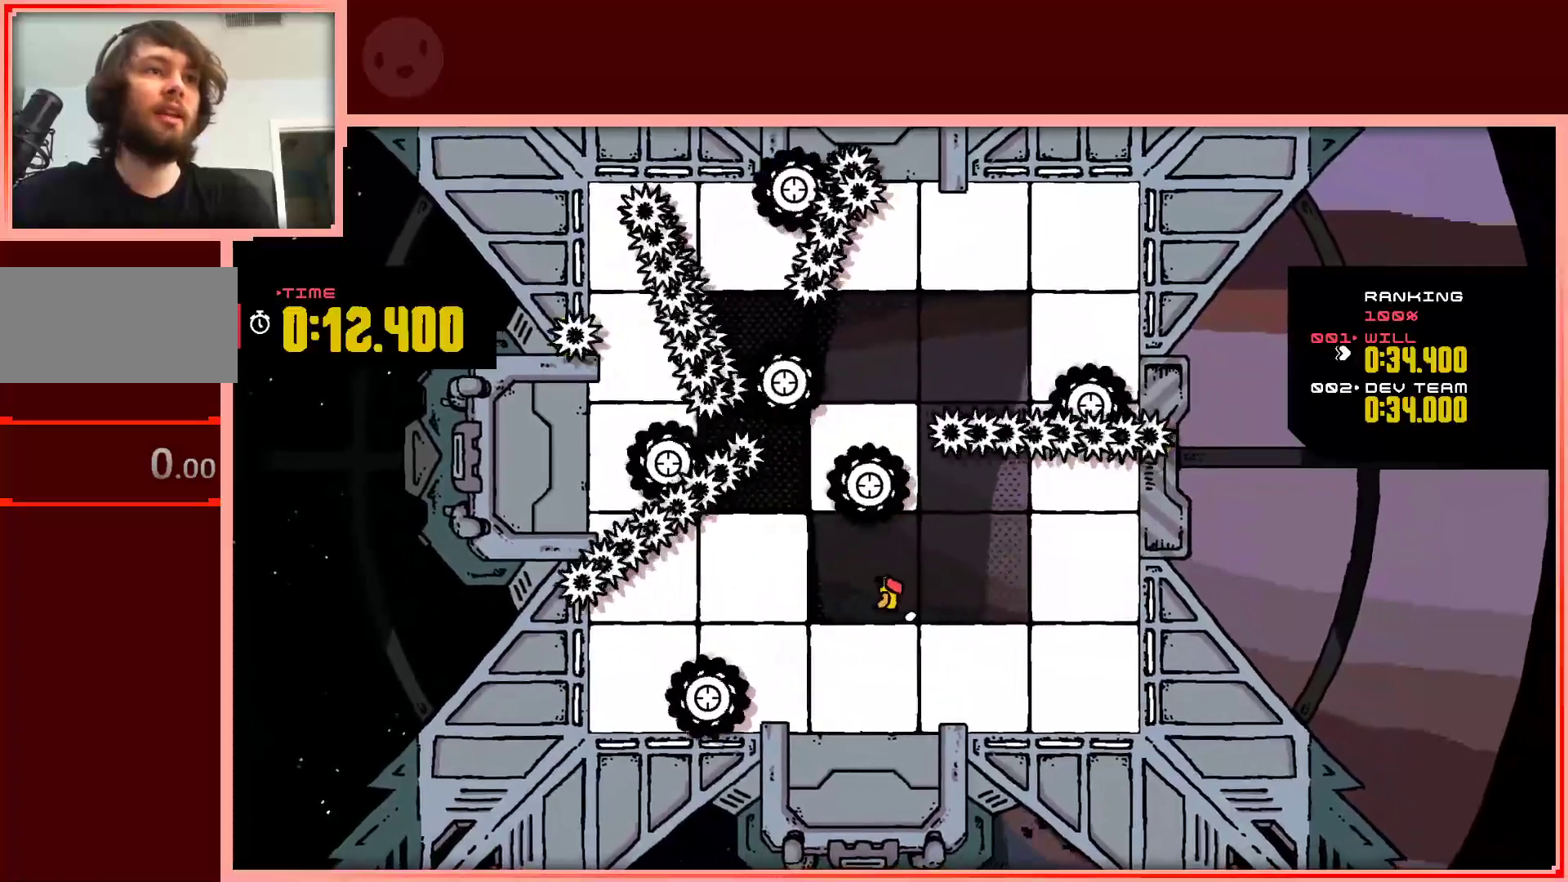
{"keys": [], "events": [[383, "left", "up"]]}
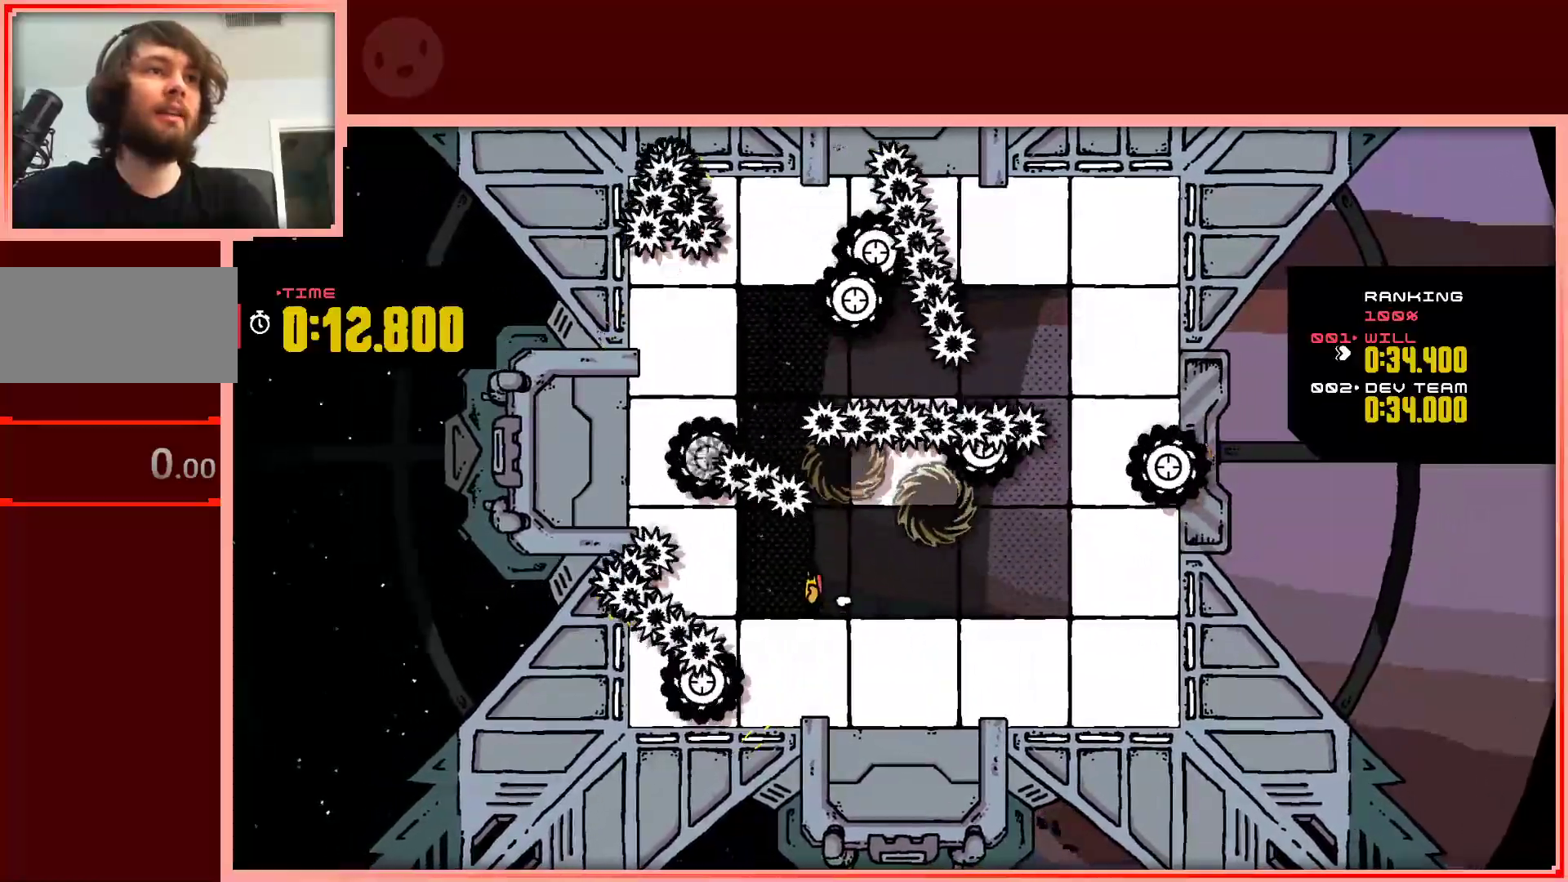
{"keys": ["down"], "events": [[17, "right", "down"], [300, "down", "down"], [500, "right", "up"]]}
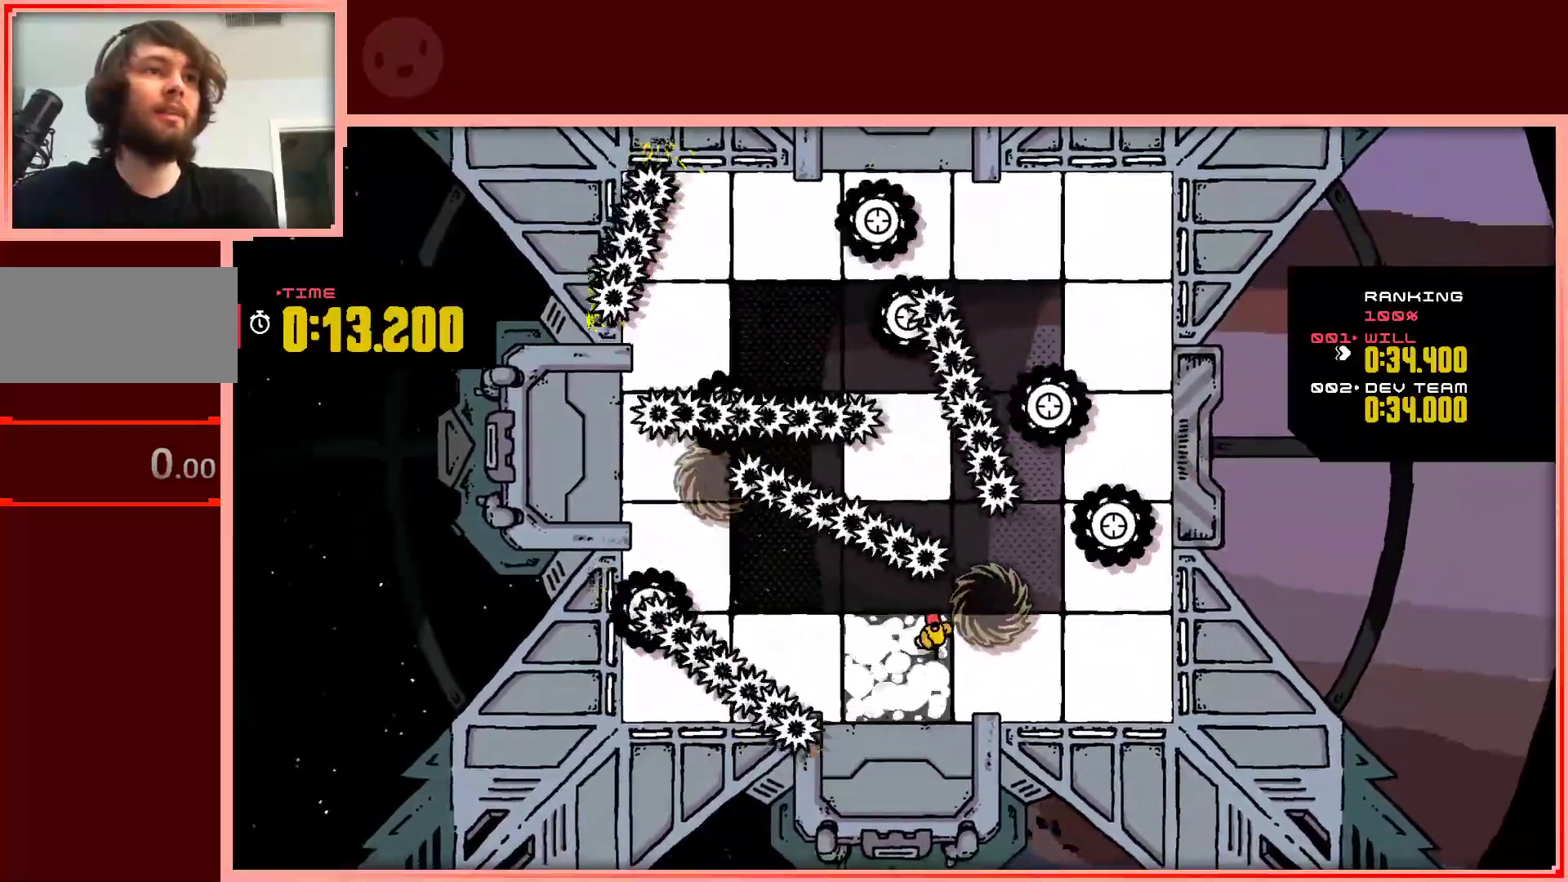
{"keys": [], "events": [[183, "right", "down"], [283, "down", "up"], [367, "right", "up"]]}
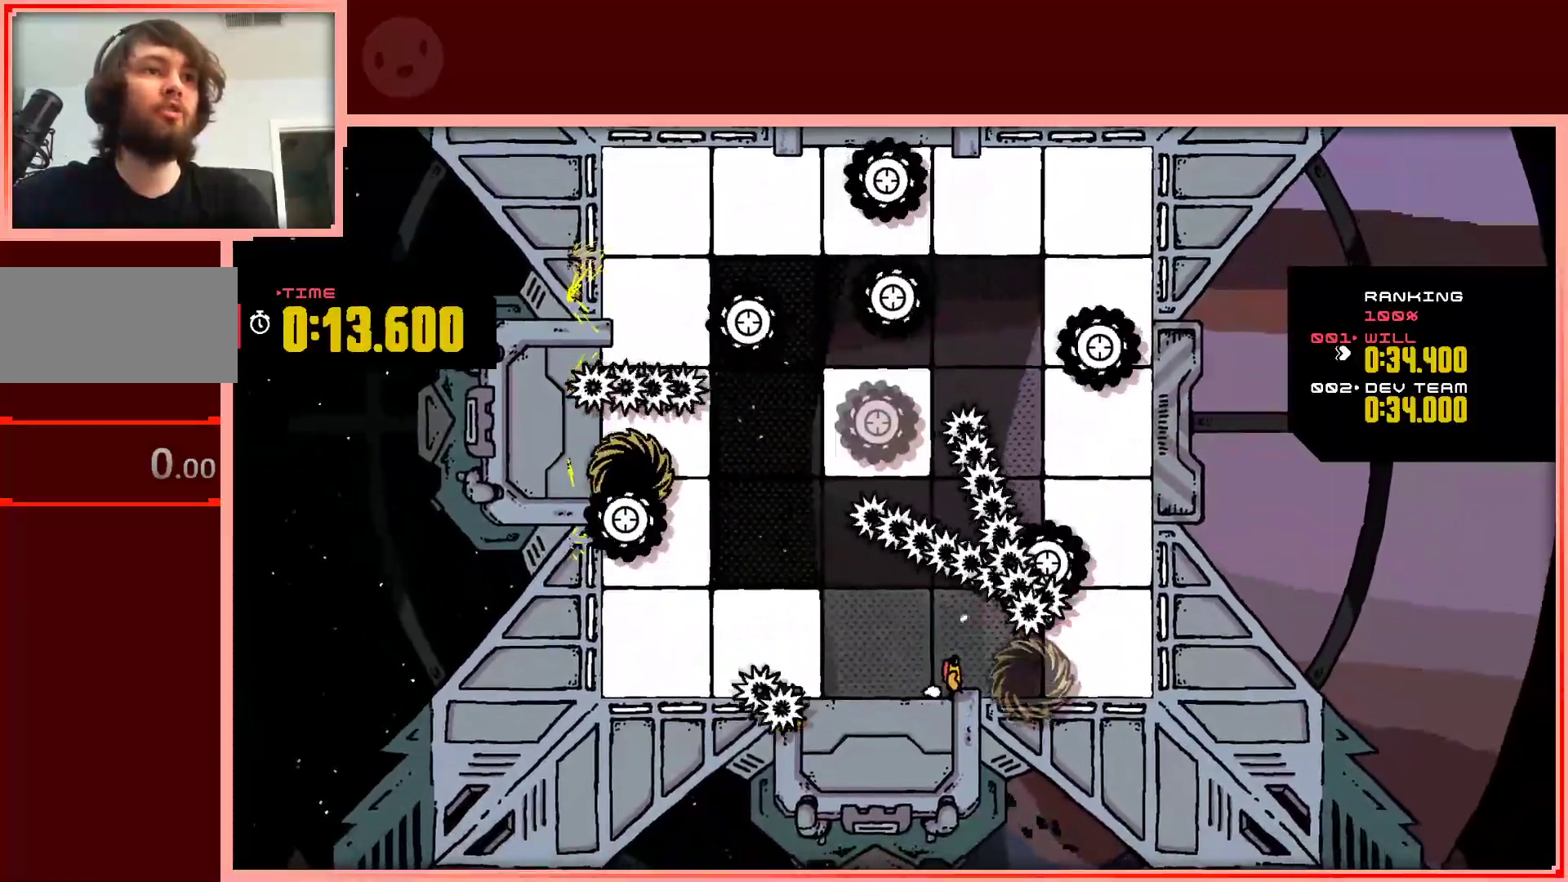
{"keys": ["left"], "events": [[383, "left", "down"]]}
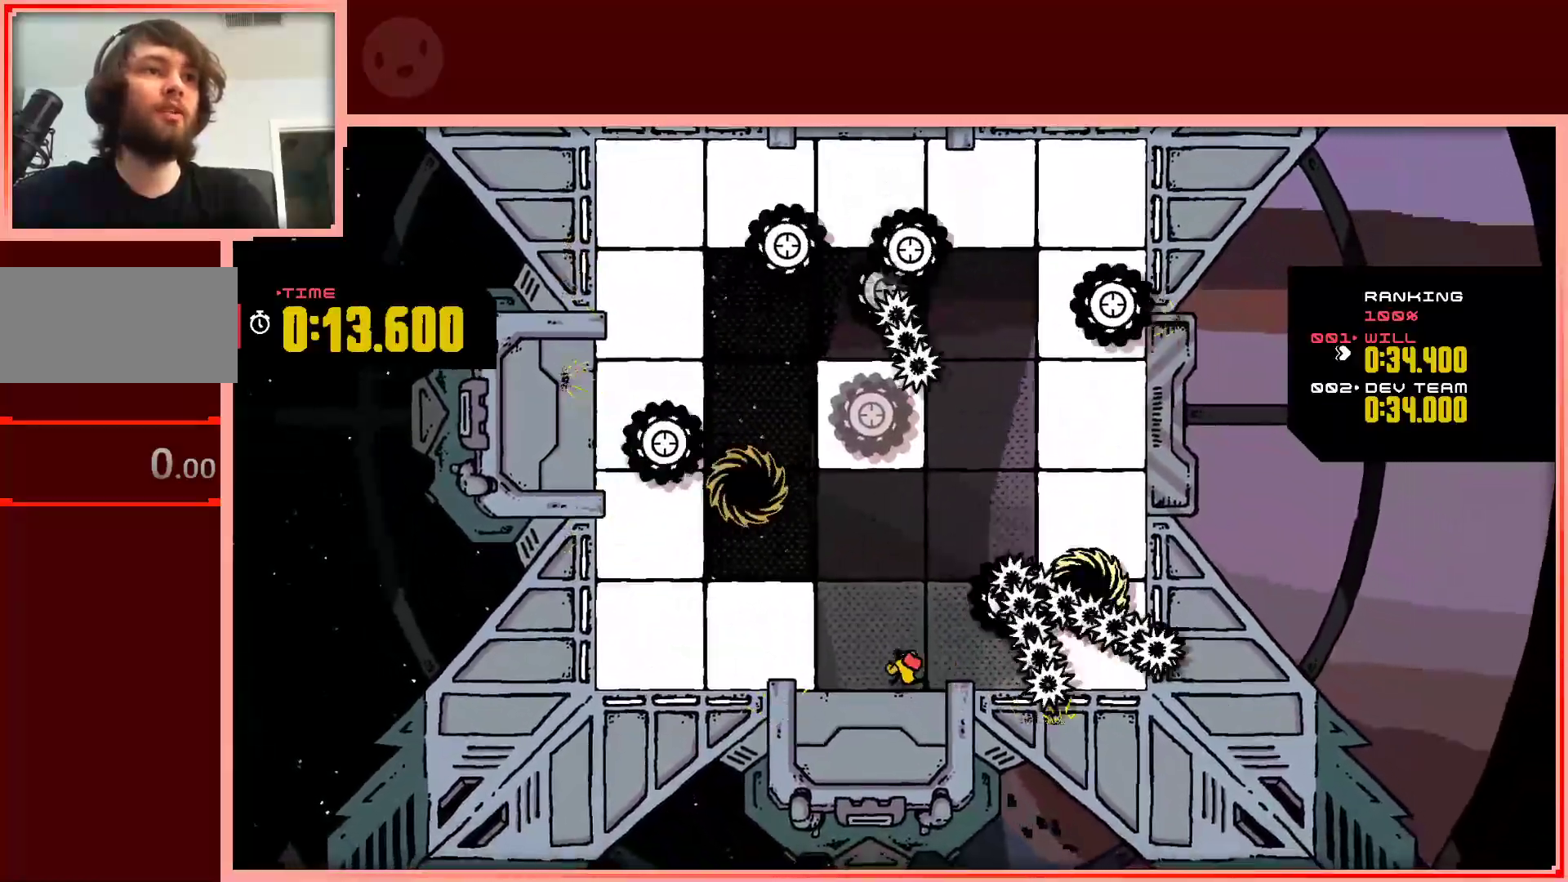
{"keys": ["up"], "events": [[17, "up", "down"], [67, "left", "up"], [250, "up", "up"], [350, "left", "down"], [400, "left", "up"], [450, "up", "down"]]}
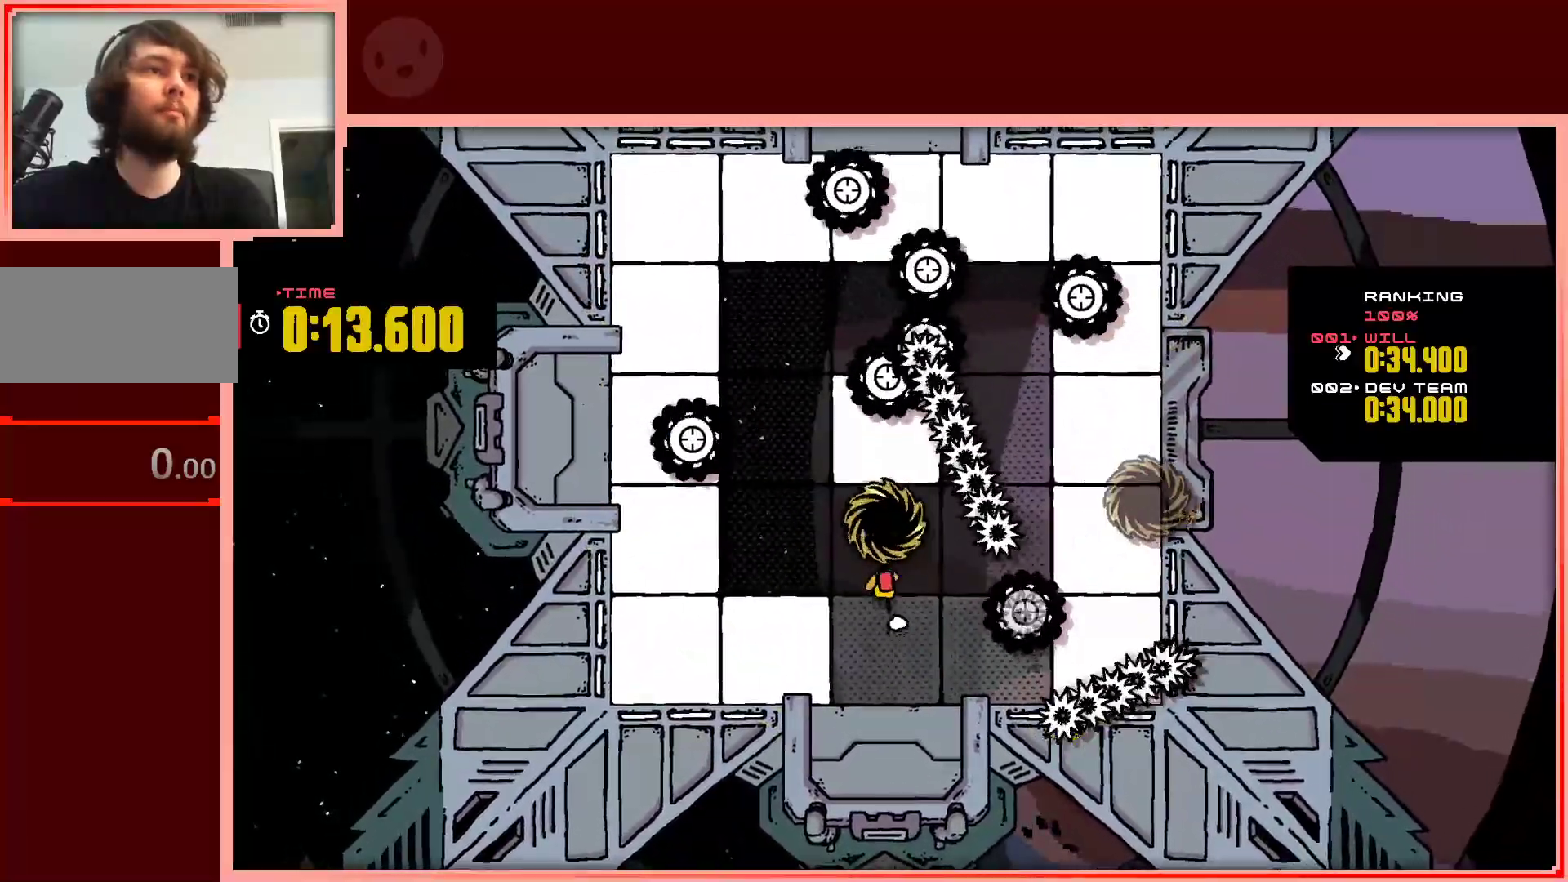
{"keys": [], "events": [[33, "right", "down"], [267, "right", "up"], [317, "up", "up"]]}